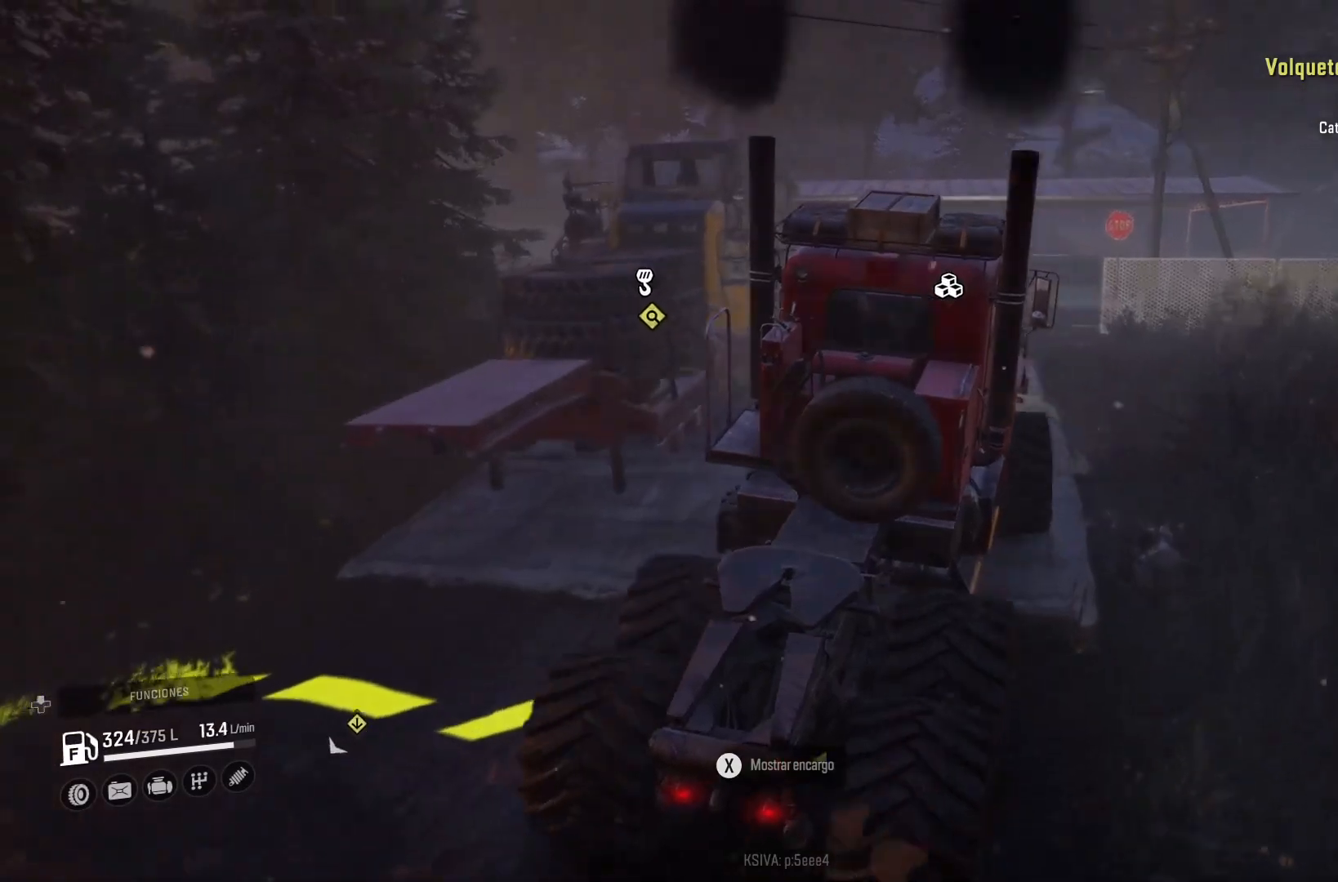
Gameplay with a controller (Xbox layout); each line is a JSON object with the inputs held at the frame after it. "events" lists button and stick changes between this image and that frame as [ms after this image, input, new state], when the widget could be followed in between.
{"buttons": ["R2"], "left_stick": "center", "right_stick": "center", "events": [[133, "right_stick", "down-left"], [233, "right_stick", "center"], [367, "R2", "down"]]}
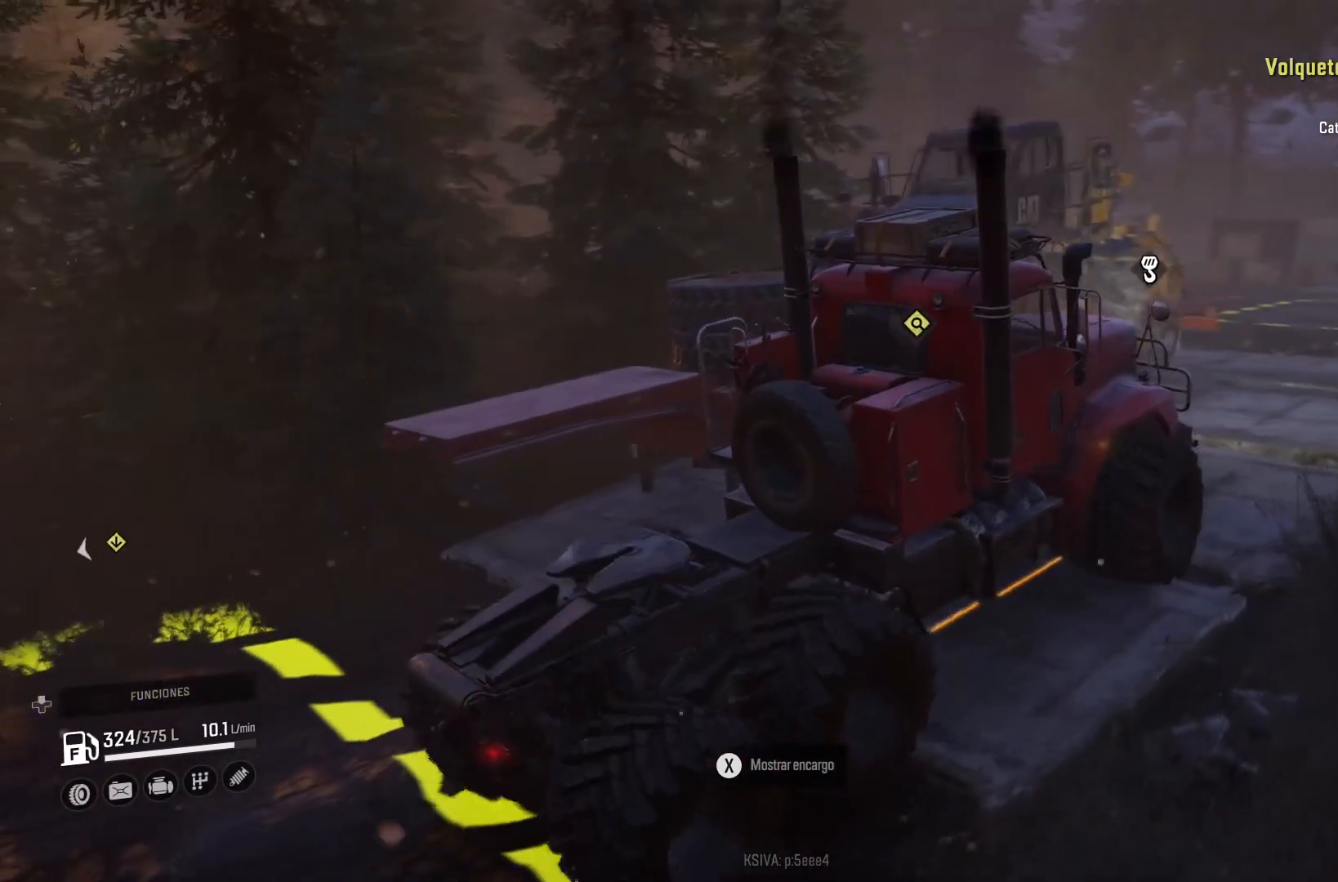
{"buttons": [], "left_stick": "center", "right_stick": "left", "events": [[233, "R2", "up"], [333, "right_stick", "left"]]}
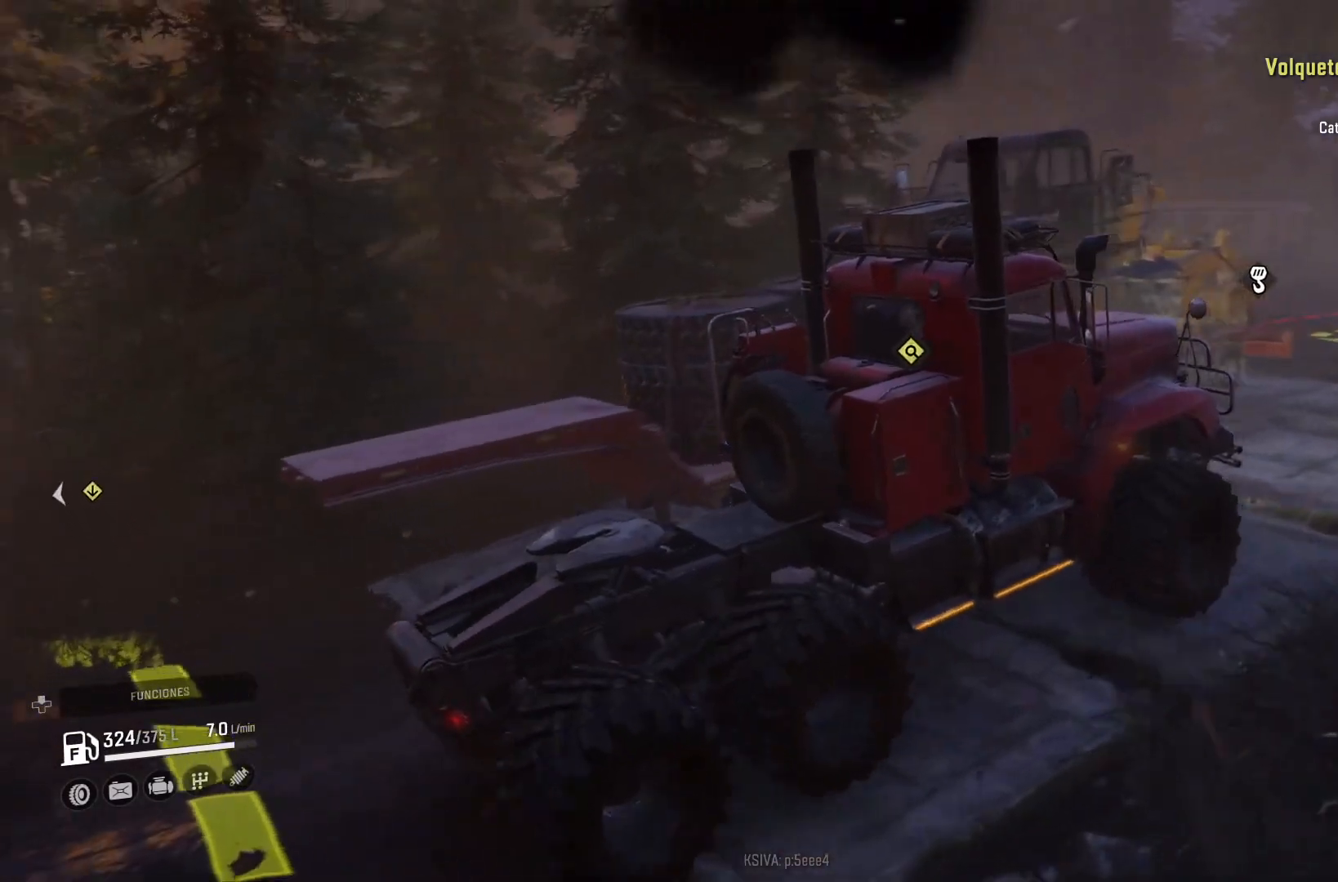
{"buttons": [], "left_stick": "center", "right_stick": "center", "events": [[133, "right_stick", "center"]]}
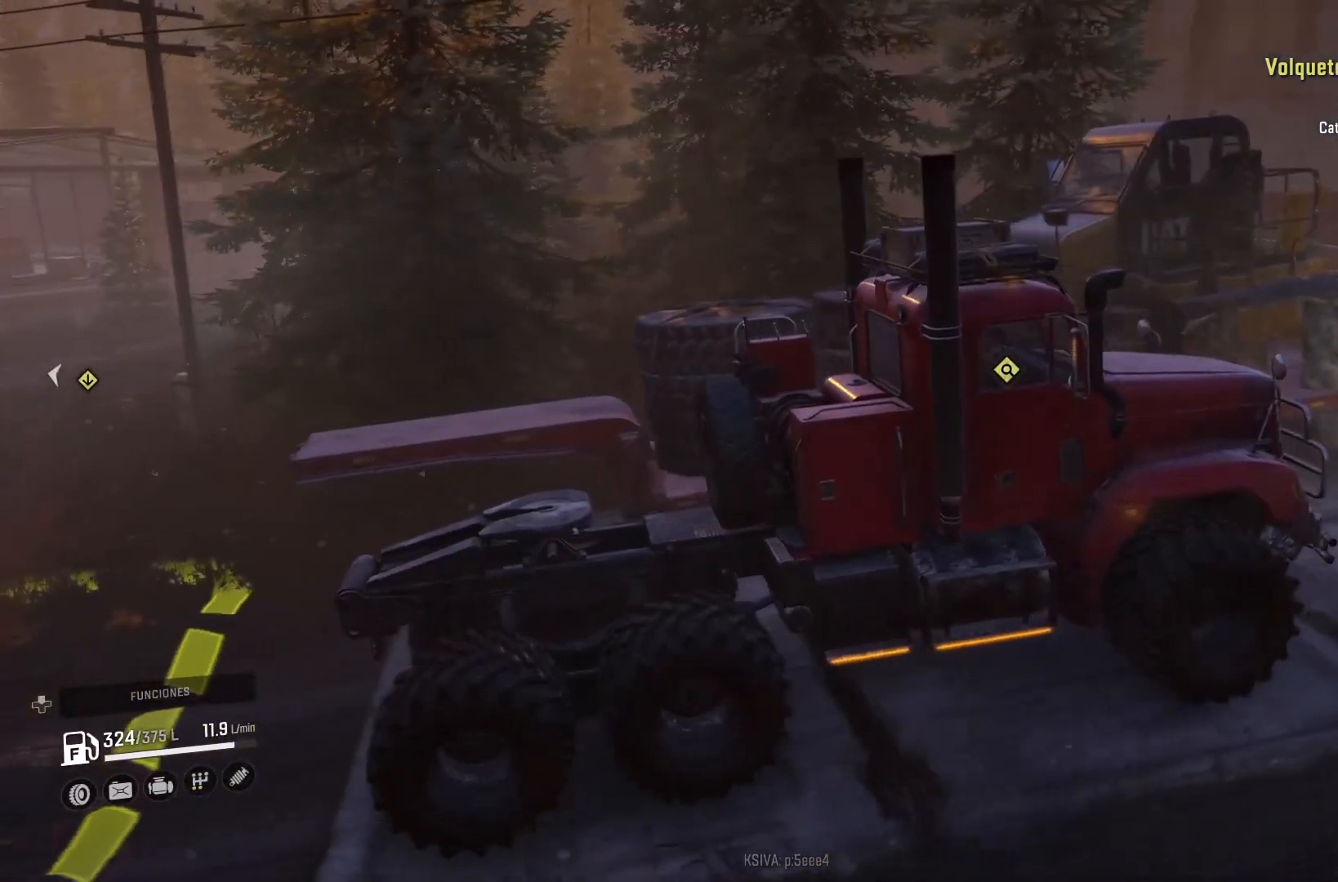
{"buttons": [], "left_stick": "center", "right_stick": "center", "events": [[67, "right_stick", "down-right"], [367, "right_stick", "center"]]}
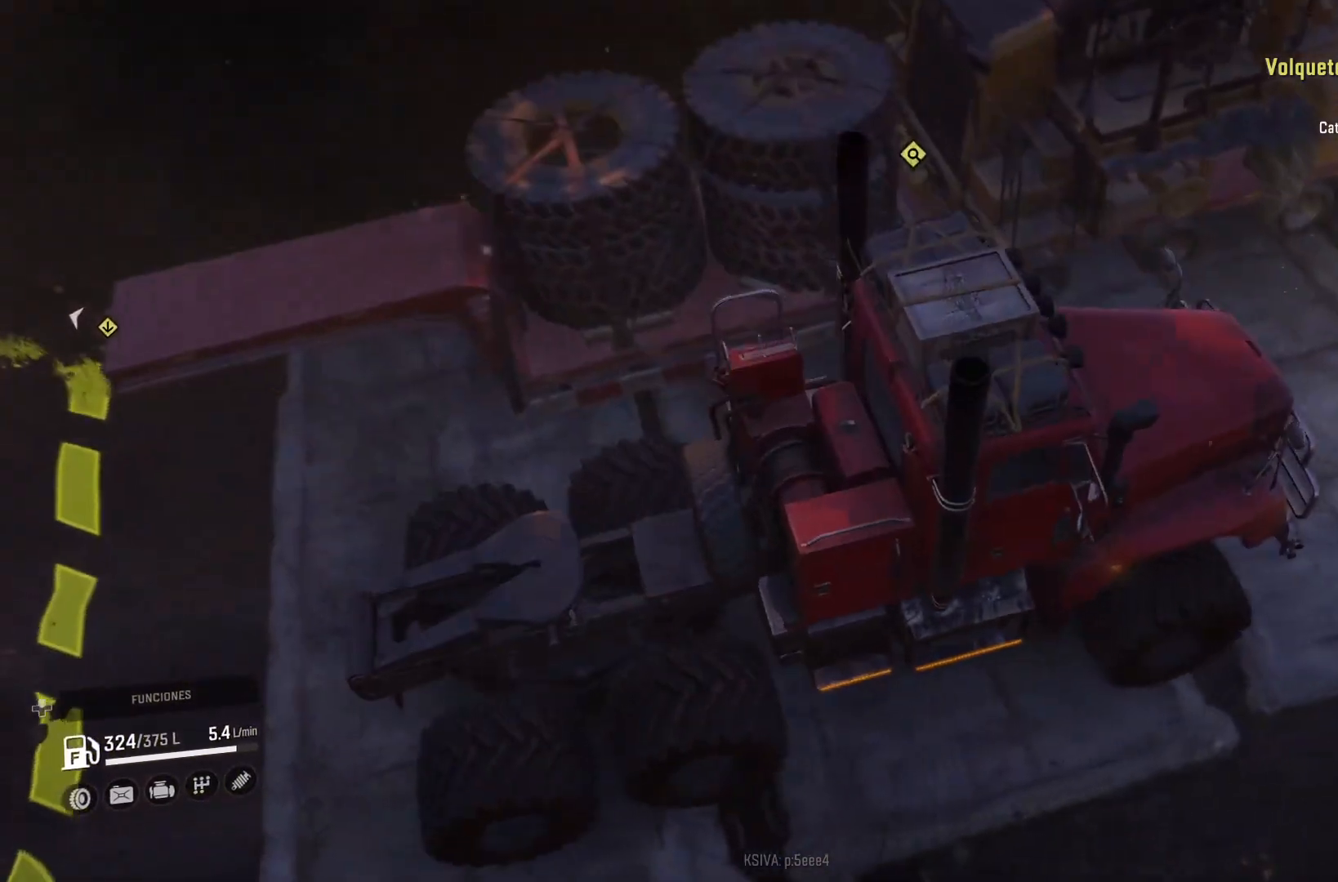
{"buttons": [], "left_stick": "center", "right_stick": "up", "events": [[200, "right_stick", "up-right"], [367, "right_stick", "center"], [500, "right_stick", "up"]]}
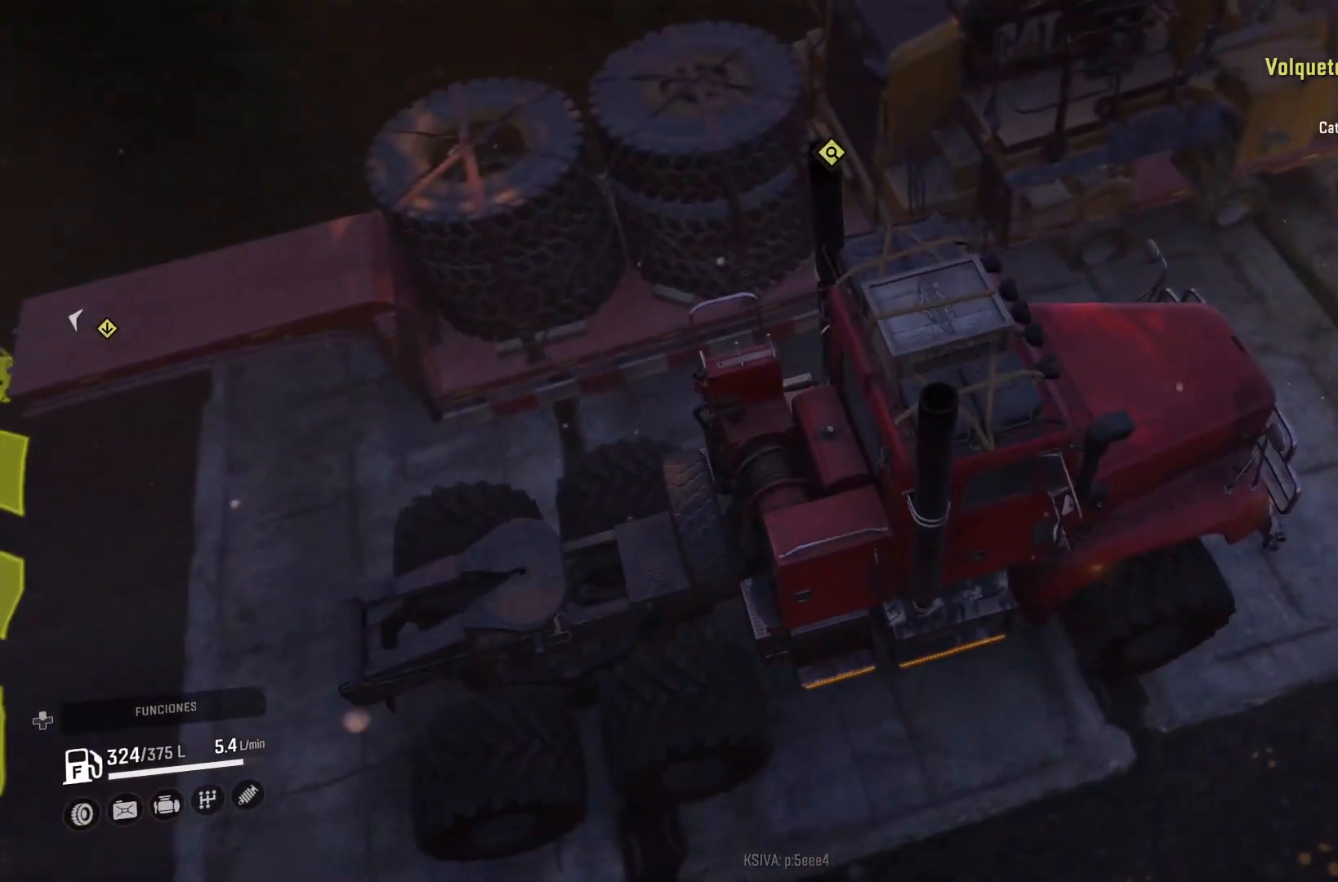
{"buttons": [], "left_stick": "center", "right_stick": "center", "events": [[167, "right_stick", "center"]]}
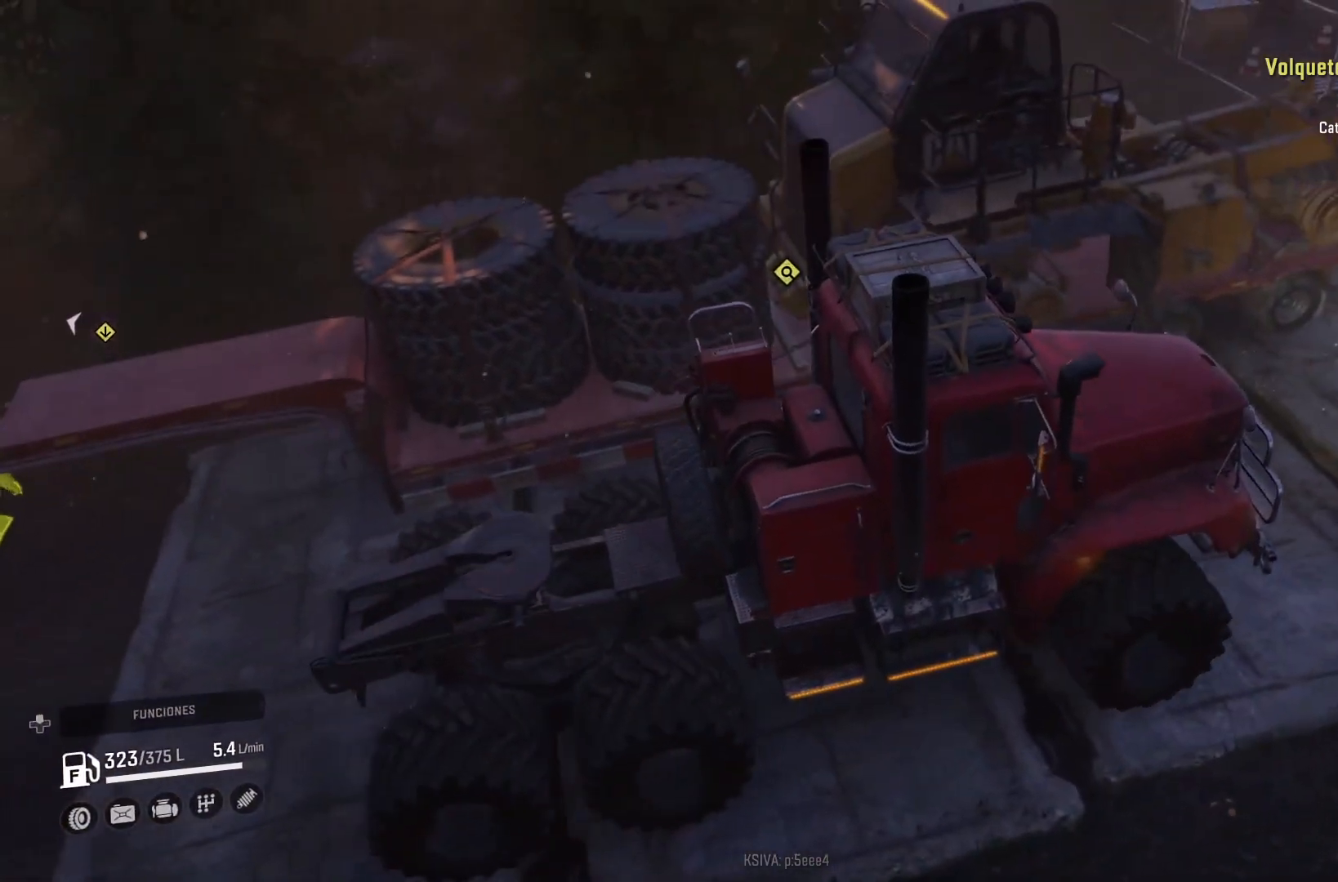
{"buttons": [], "left_stick": "center", "right_stick": "center", "events": []}
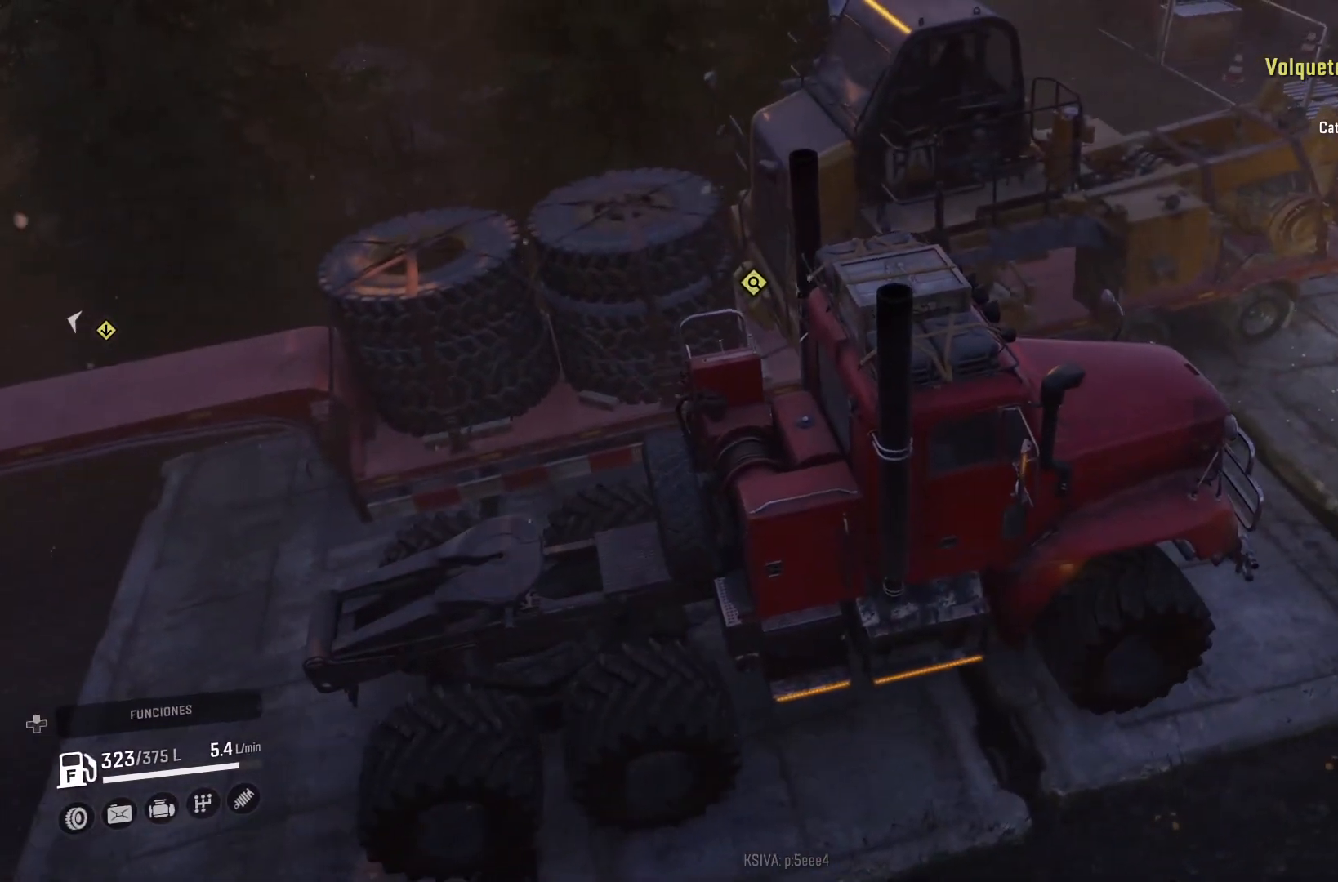
{"buttons": ["L2"], "left_stick": "center", "right_stick": "center", "events": [[433, "L2", "down"]]}
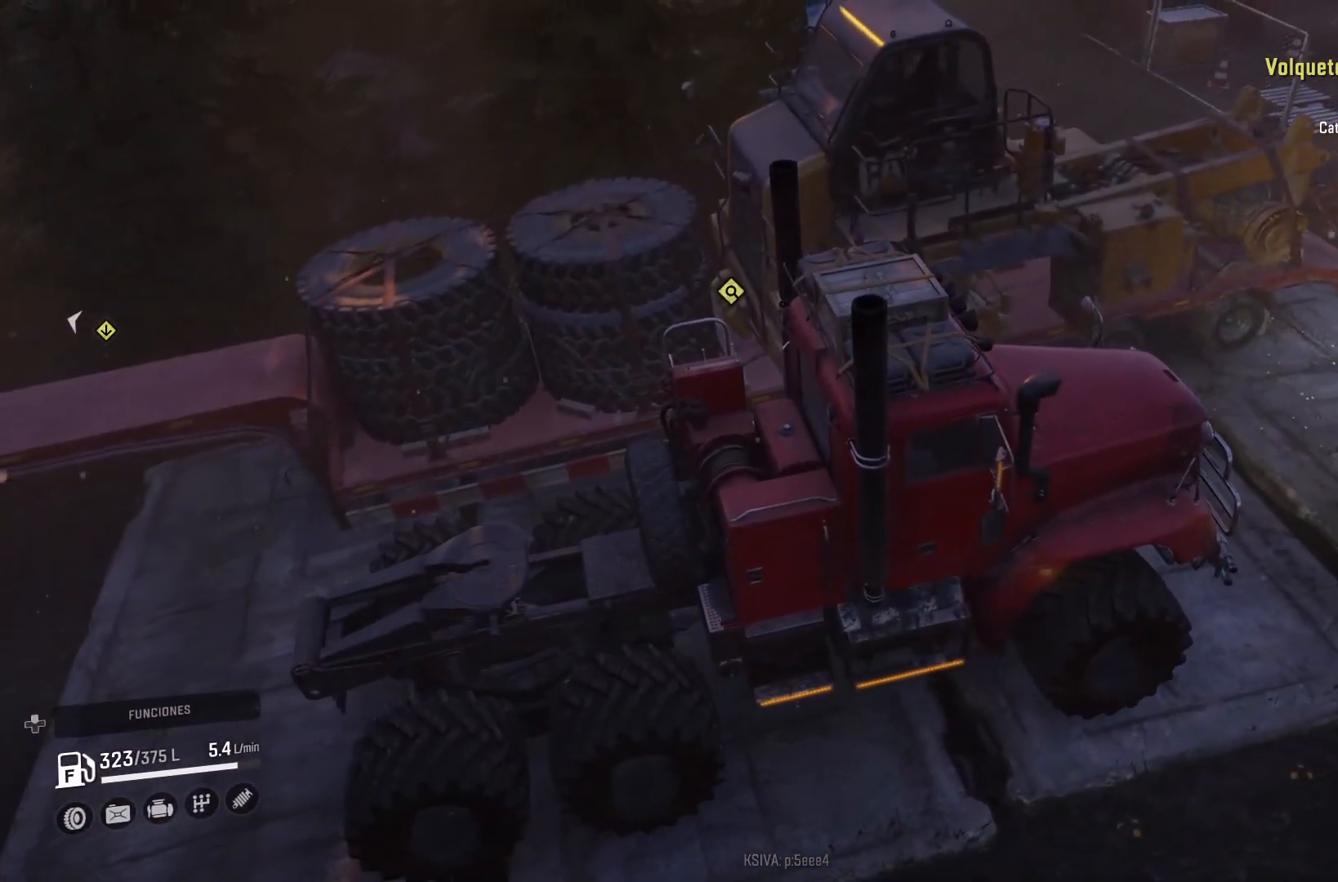
{"buttons": ["L2"], "left_stick": "center", "right_stick": "left", "events": [[267, "right_stick", "left"]]}
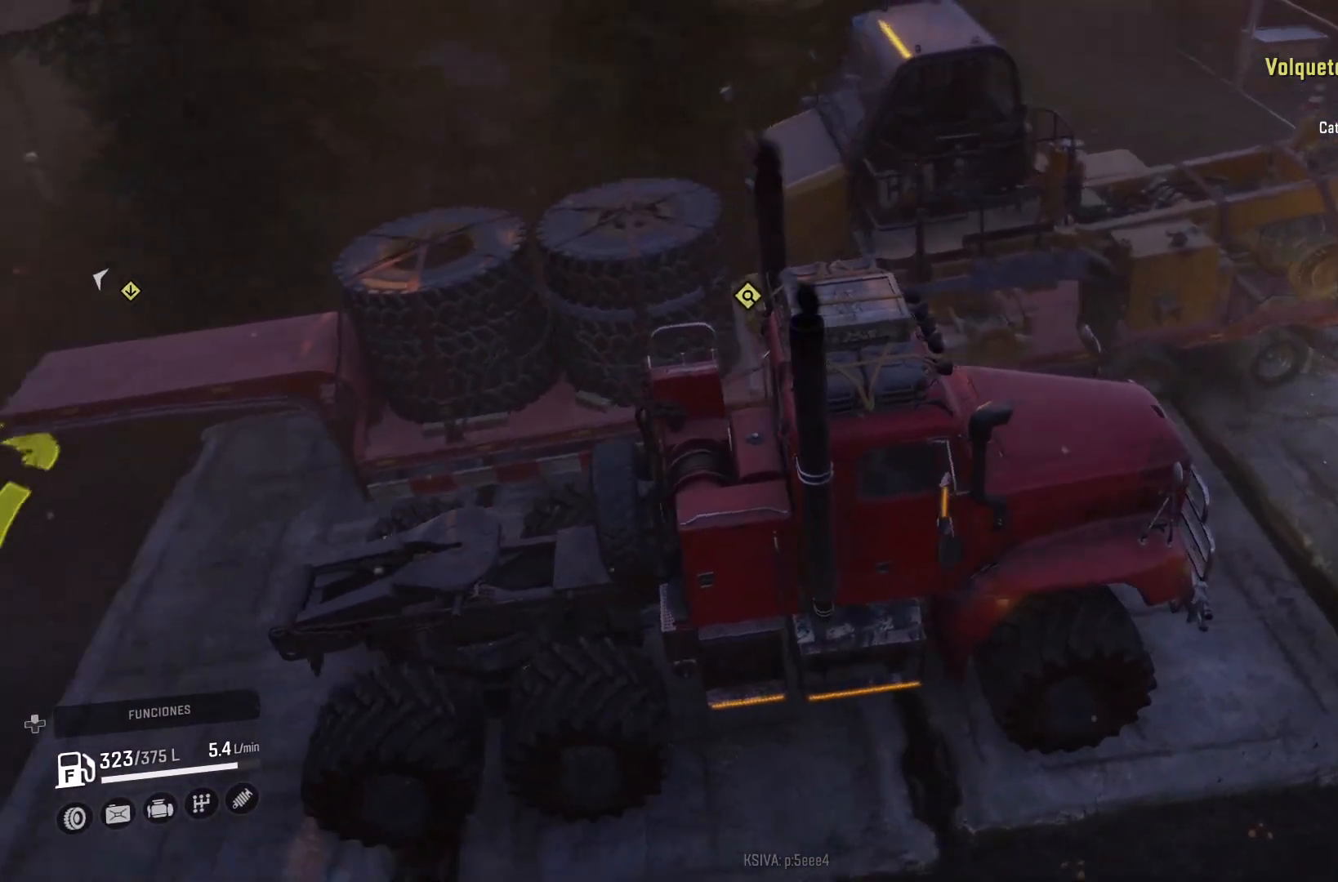
{"buttons": ["L2"], "left_stick": "up-right", "right_stick": "center", "events": [[300, "right_stick", "center"], [467, "left_stick", "up-right"]]}
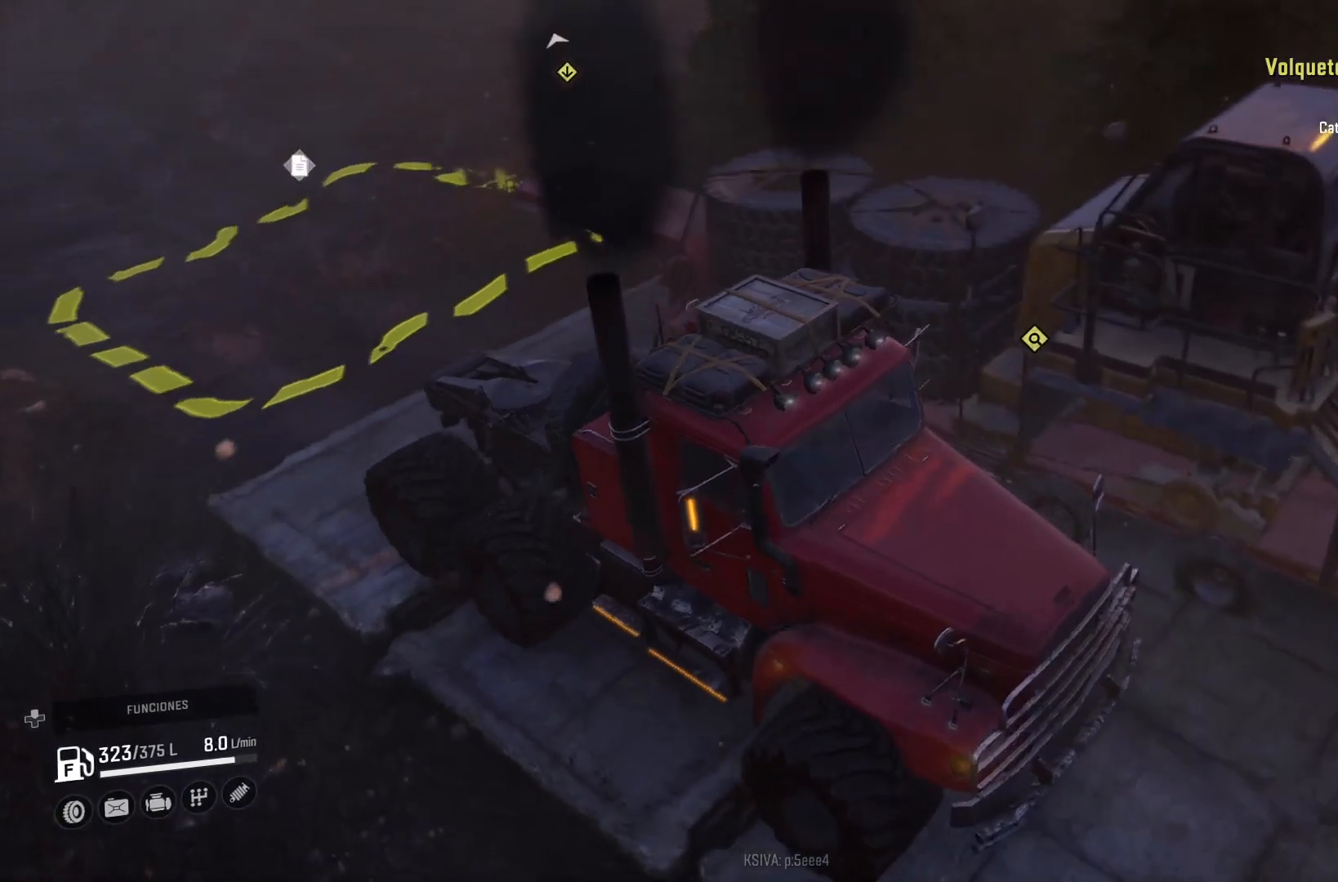
{"buttons": [], "left_stick": "up-left", "right_stick": "center", "events": [[167, "left_stick", "center"], [267, "L2", "up"], [467, "left_stick", "up-left"]]}
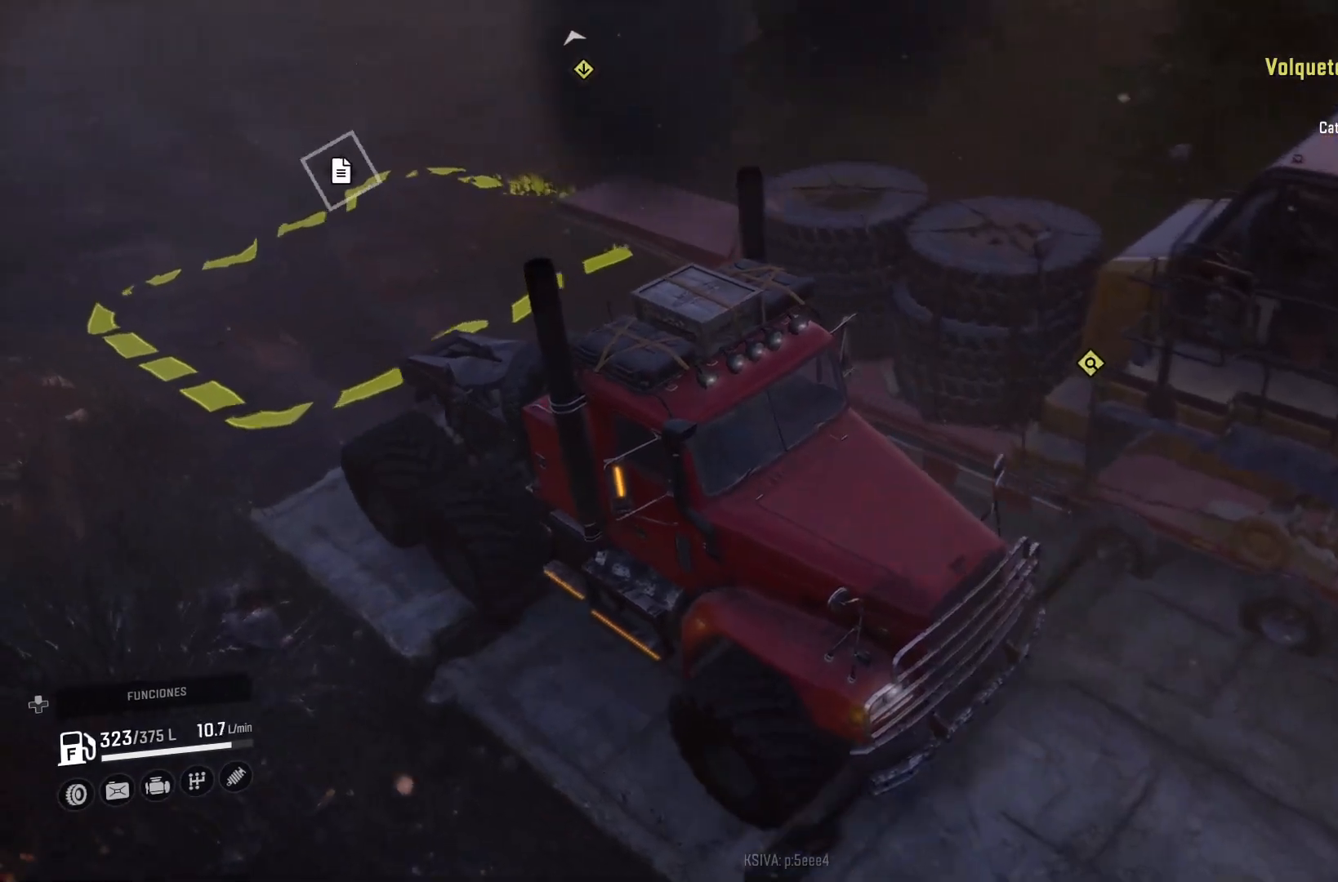
{"buttons": ["L2"], "left_stick": "up-left", "right_stick": "center", "events": [[433, "L2", "down"]]}
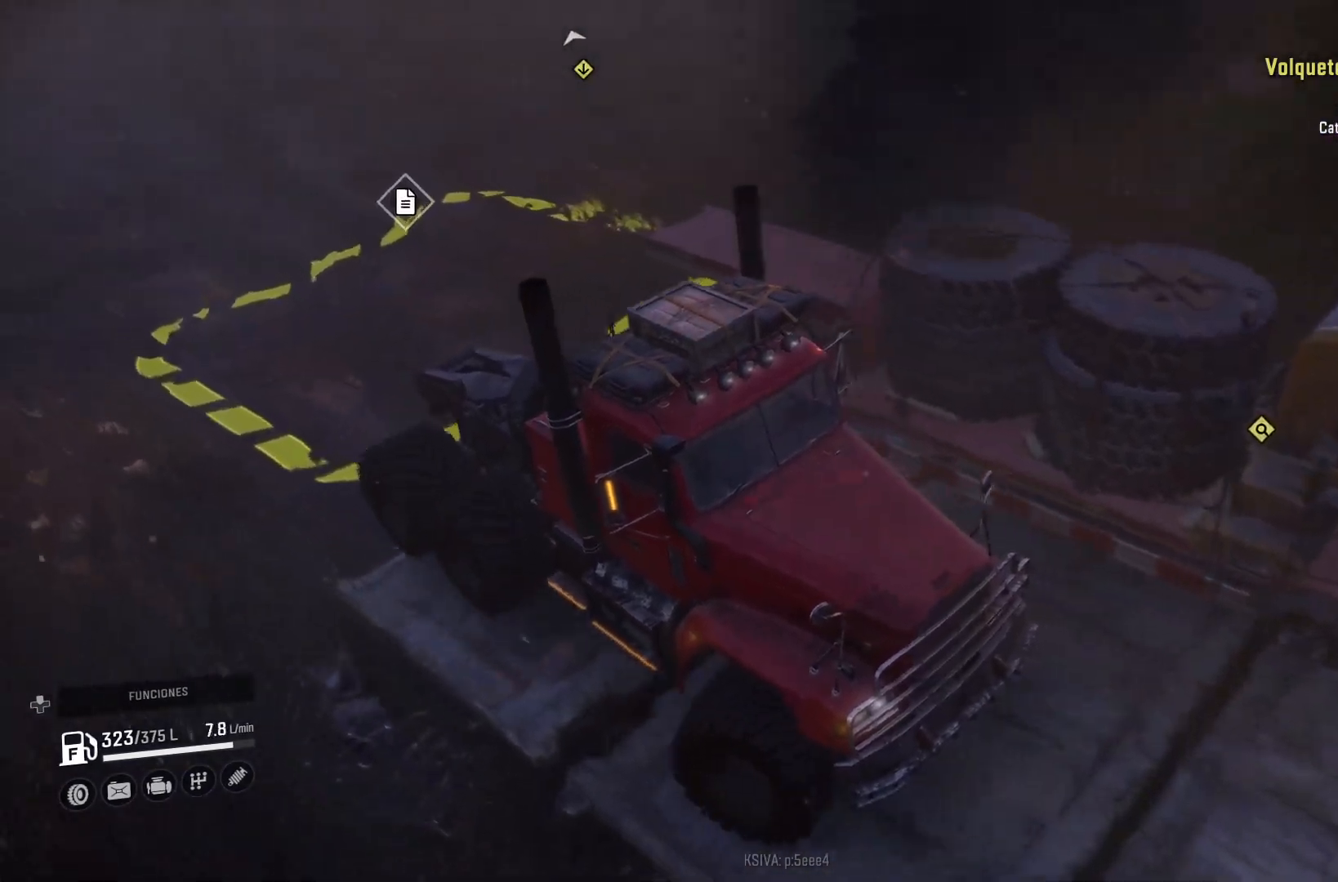
{"buttons": ["L2"], "left_stick": "up-left", "right_stick": "center", "events": []}
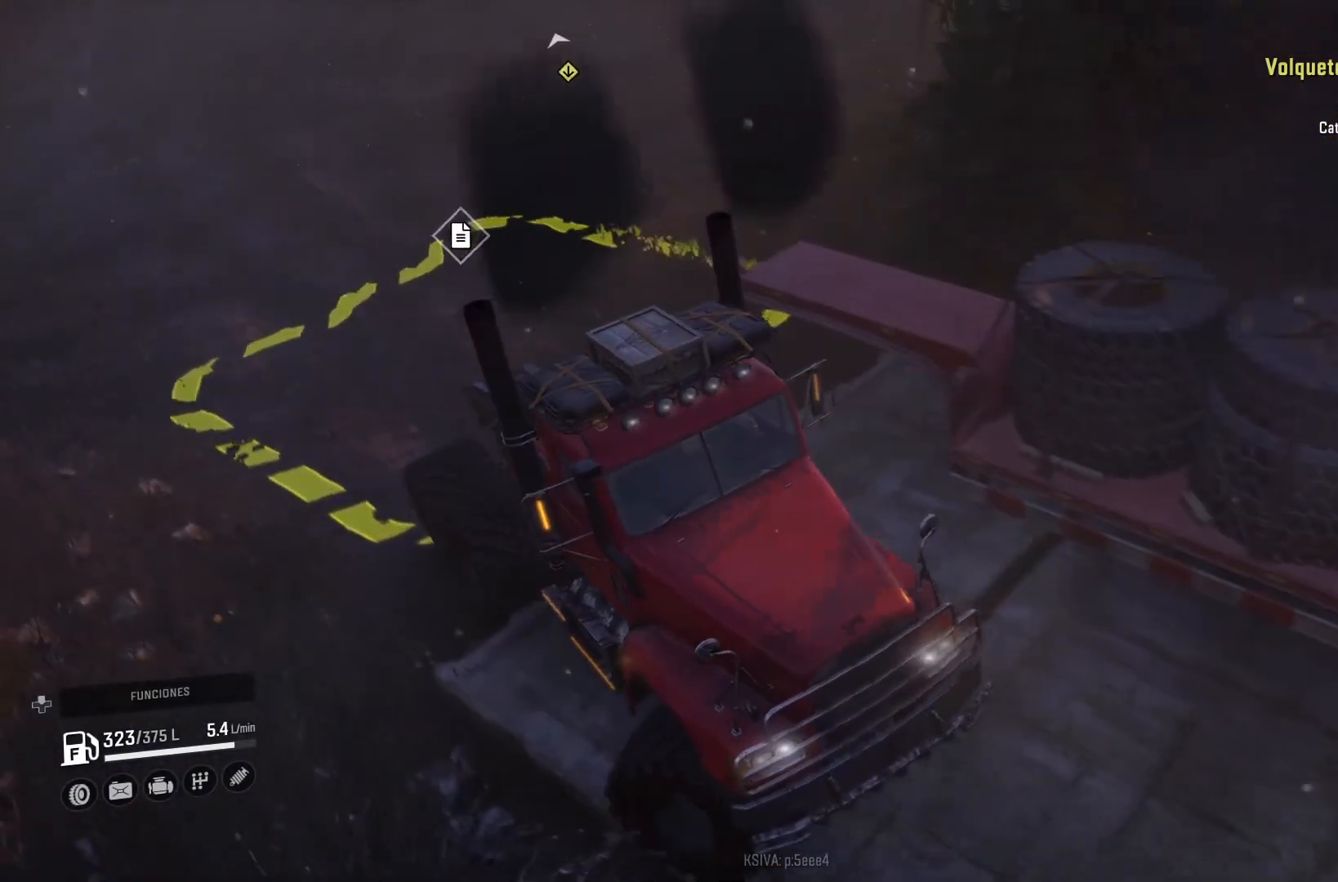
{"buttons": [], "left_stick": "up-left", "right_stick": "up-left", "events": [[167, "right_stick", "up-left"], [400, "L2", "up"]]}
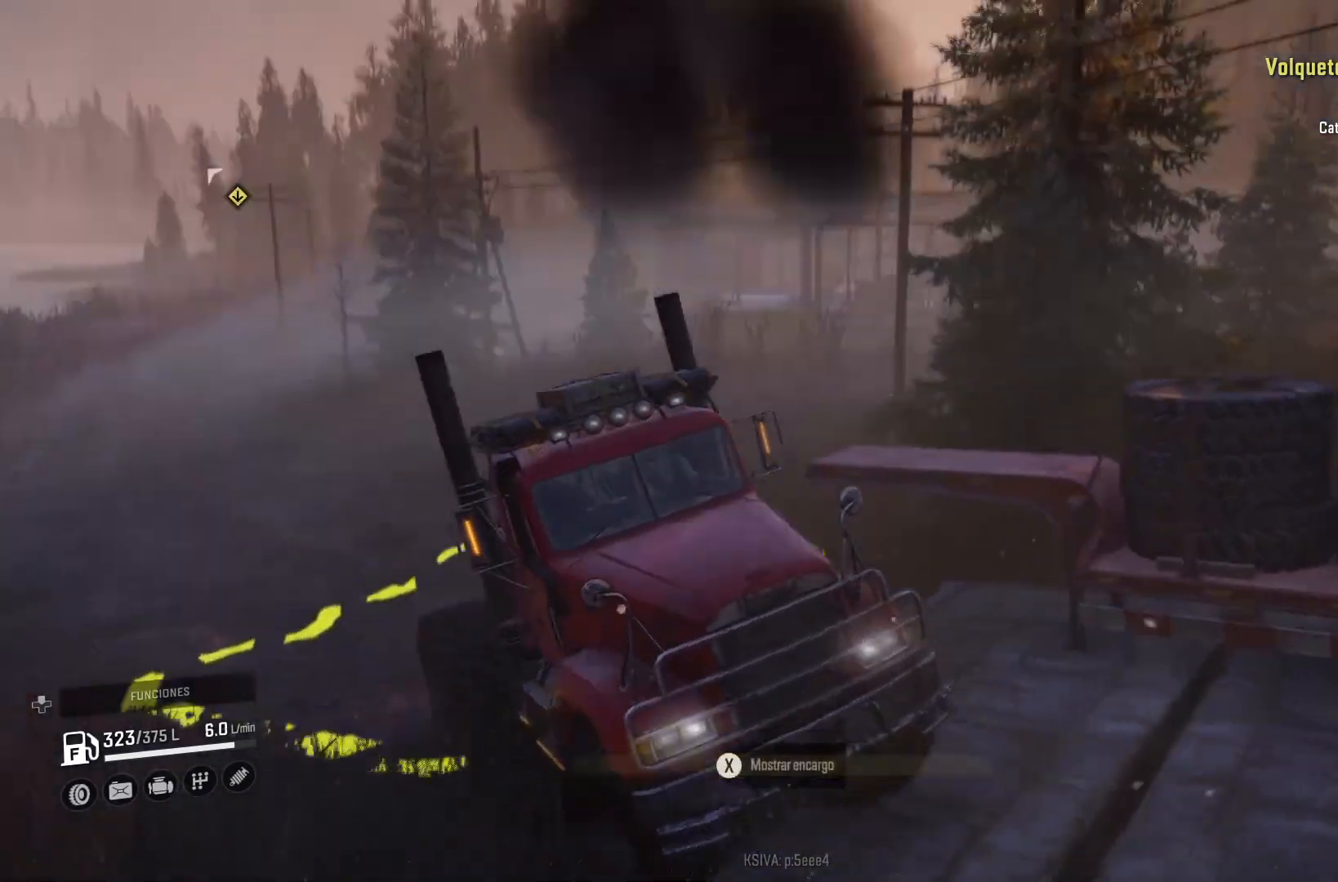
{"buttons": ["L2"], "left_stick": "up-left", "right_stick": "down", "events": [[33, "L2", "down"], [33, "right_stick", "center"], [467, "right_stick", "down"]]}
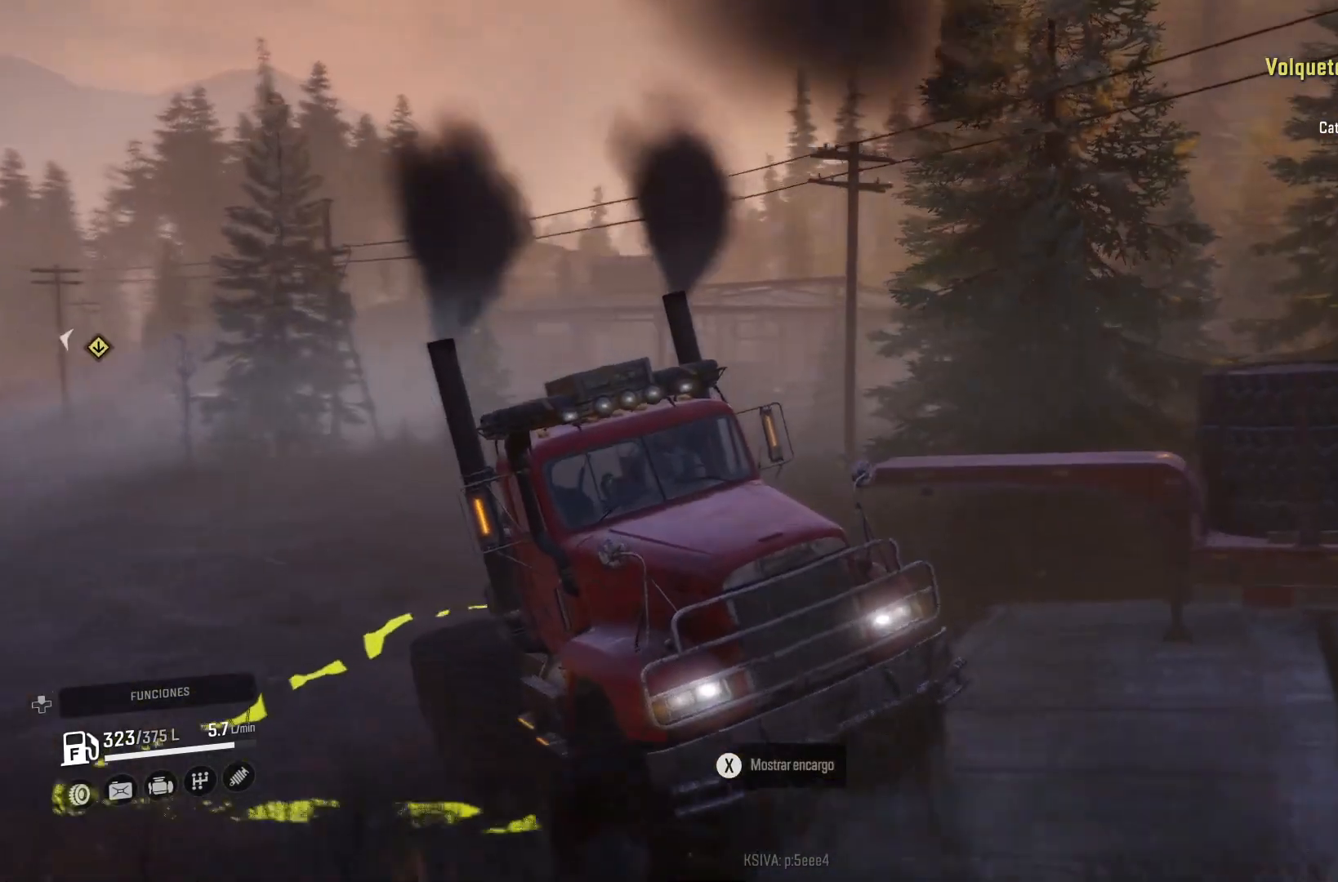
{"buttons": ["L2"], "left_stick": "up-left", "right_stick": "center", "events": [[400, "right_stick", "center"]]}
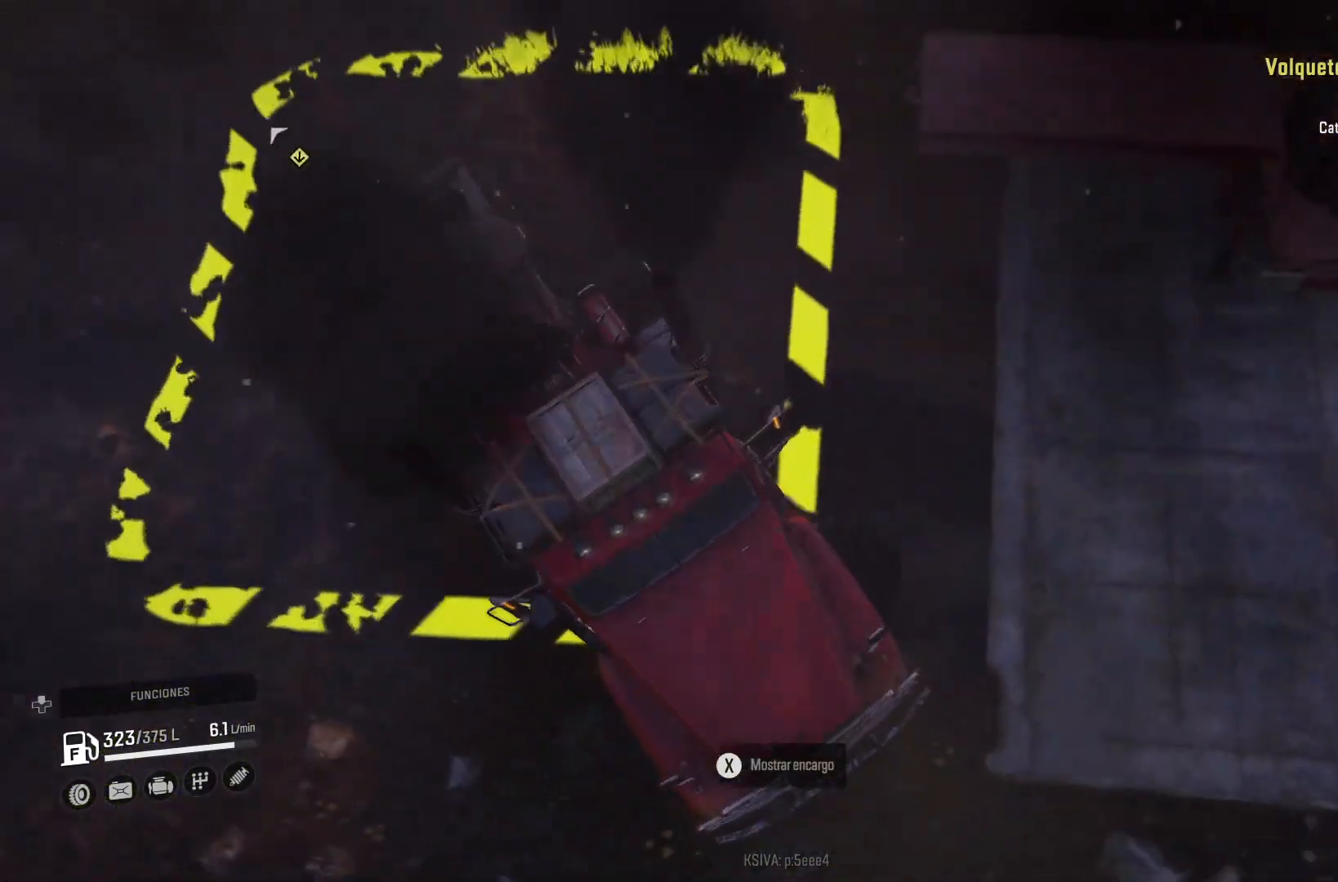
{"buttons": ["L2"], "left_stick": "up-left", "right_stick": "up", "events": [[167, "right_stick", "up"]]}
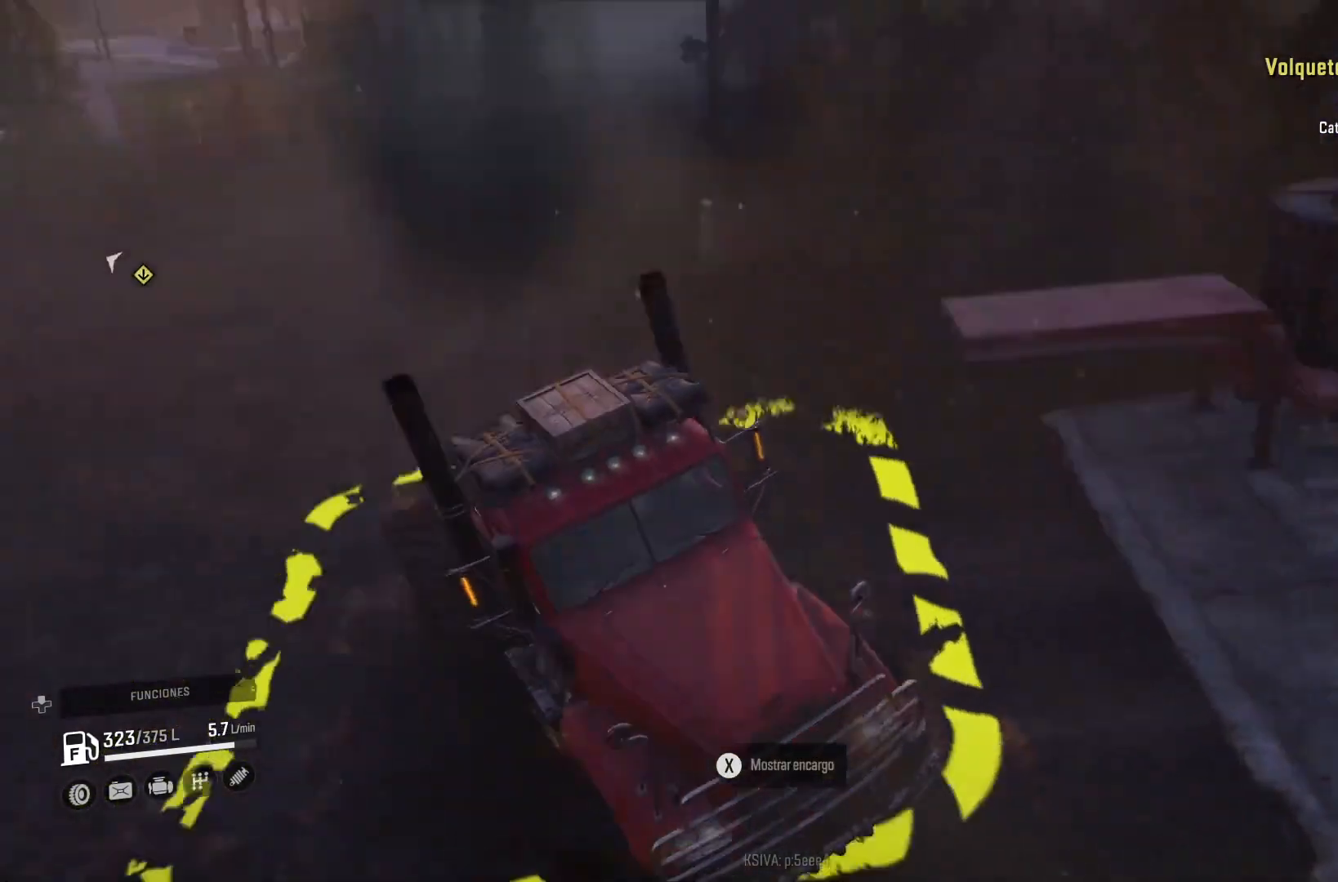
{"buttons": ["L2"], "left_stick": "up-left", "right_stick": "center", "events": [[100, "right_stick", "center"]]}
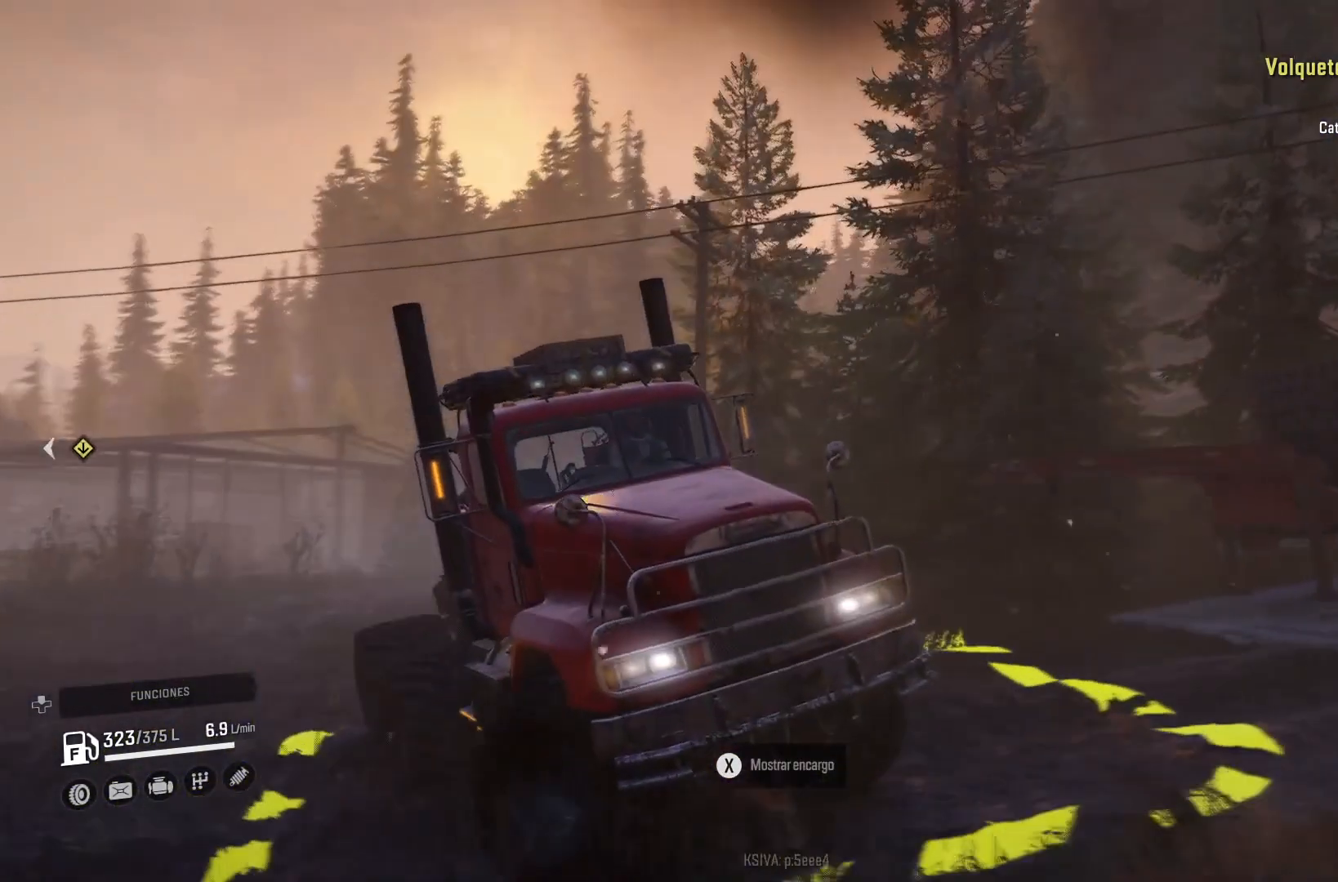
{"buttons": ["L2"], "left_stick": "up-left", "right_stick": "center", "events": [[167, "right_stick", "down"], [433, "right_stick", "center"]]}
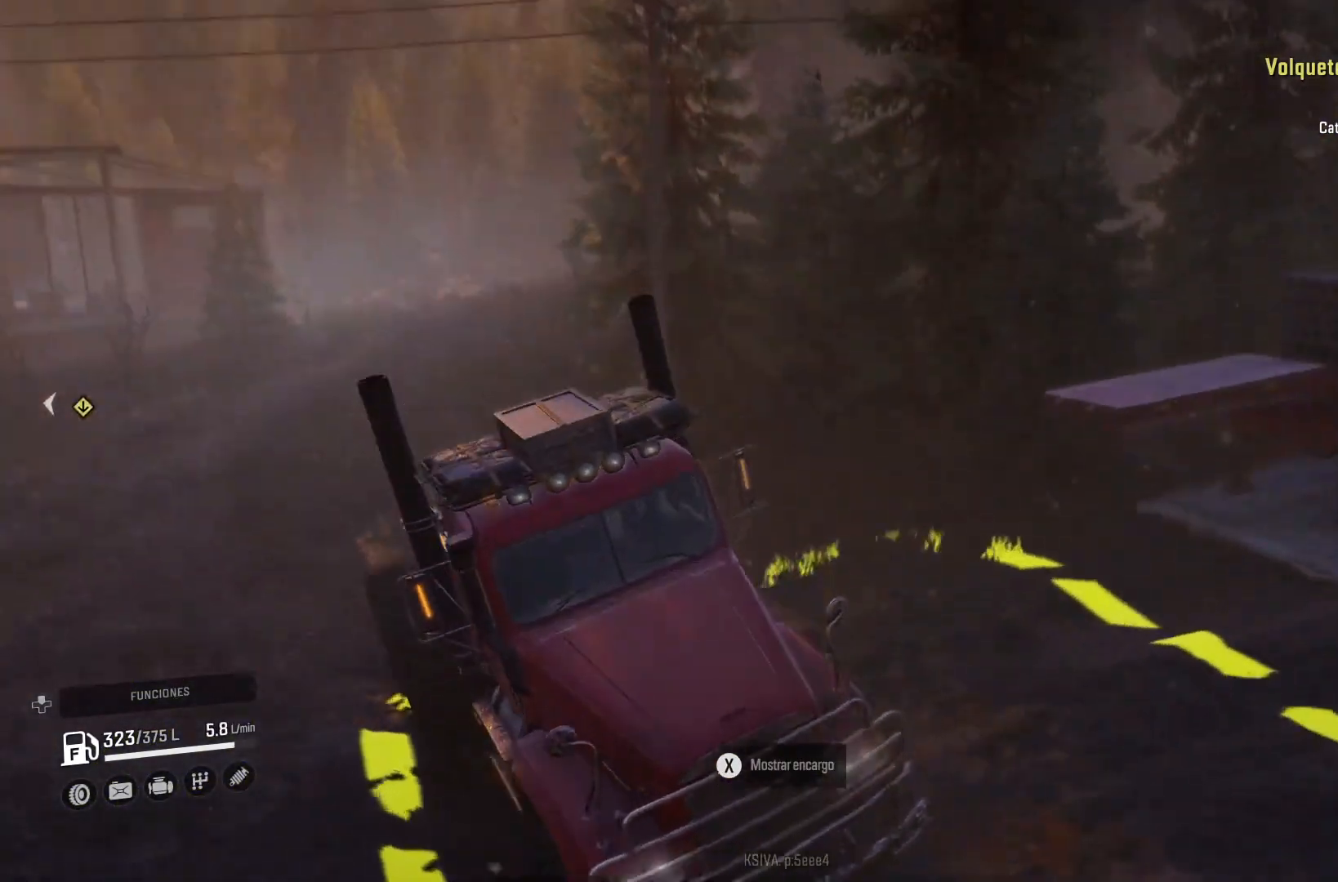
{"buttons": ["R2"], "left_stick": "right", "right_stick": "center", "events": [[300, "L2", "up"], [300, "left_stick", "center"], [367, "R2", "down"], [433, "left_stick", "right"]]}
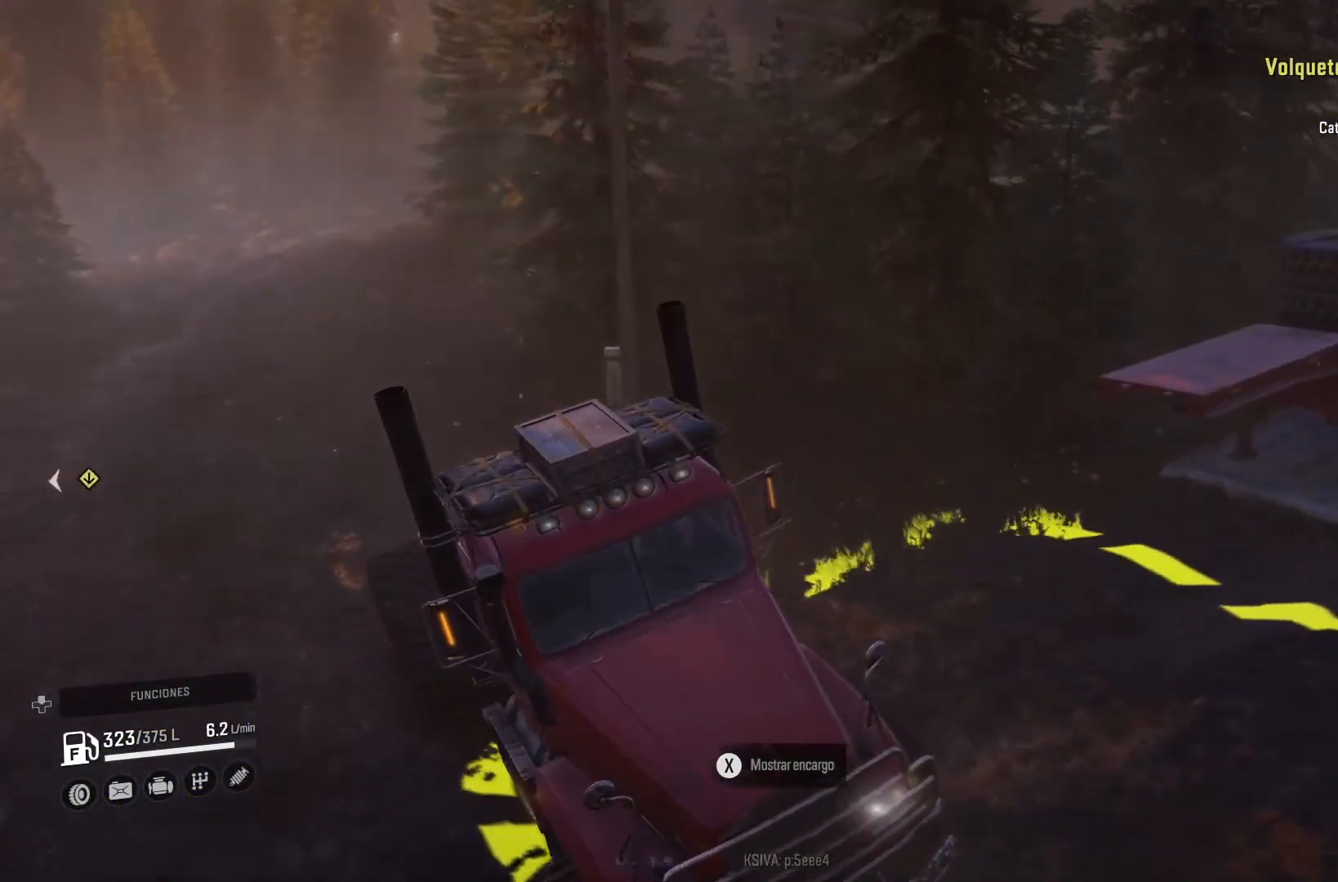
{"buttons": ["R2"], "left_stick": "right", "right_stick": "center", "events": []}
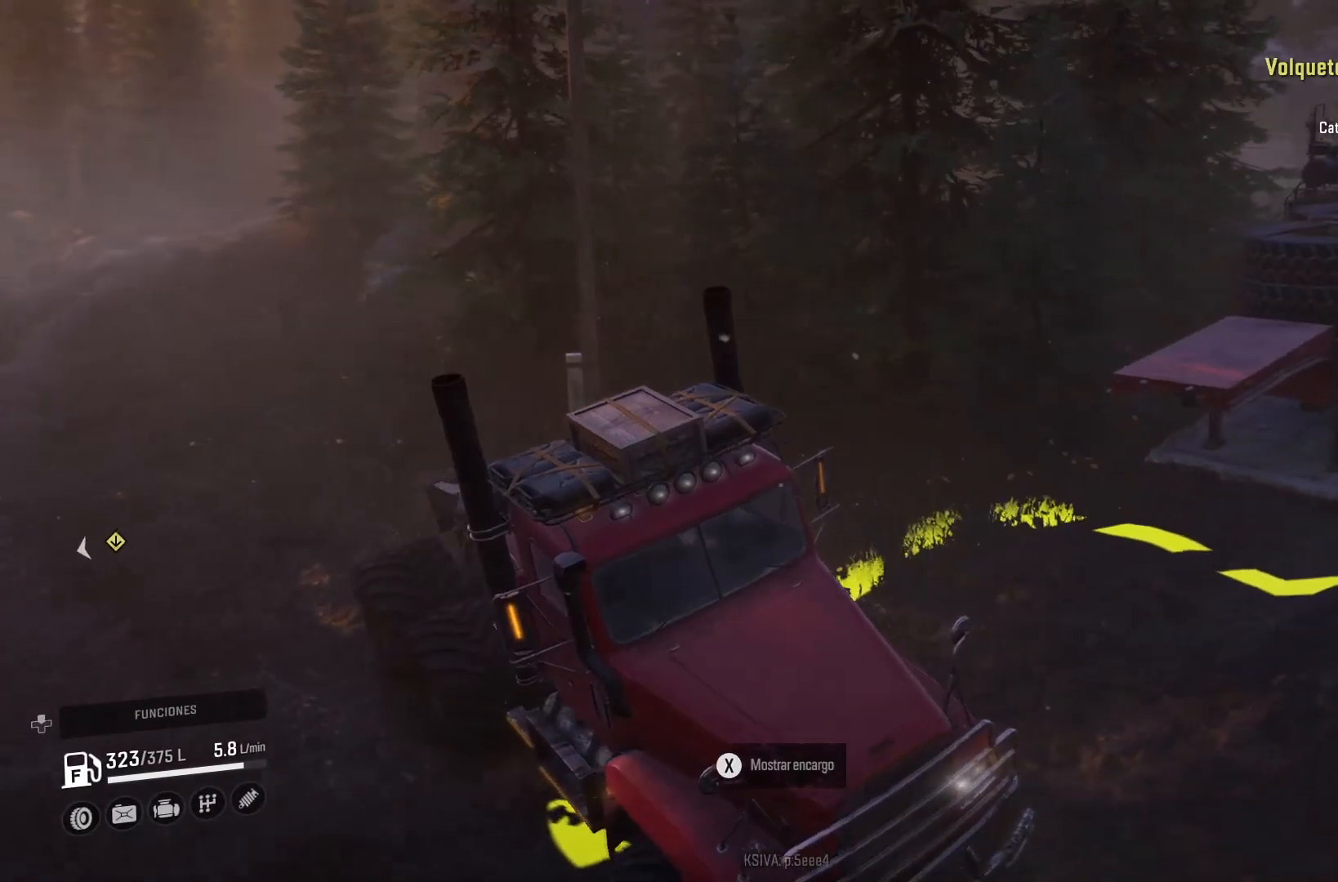
{"buttons": ["R2"], "left_stick": "right", "right_stick": "center", "events": []}
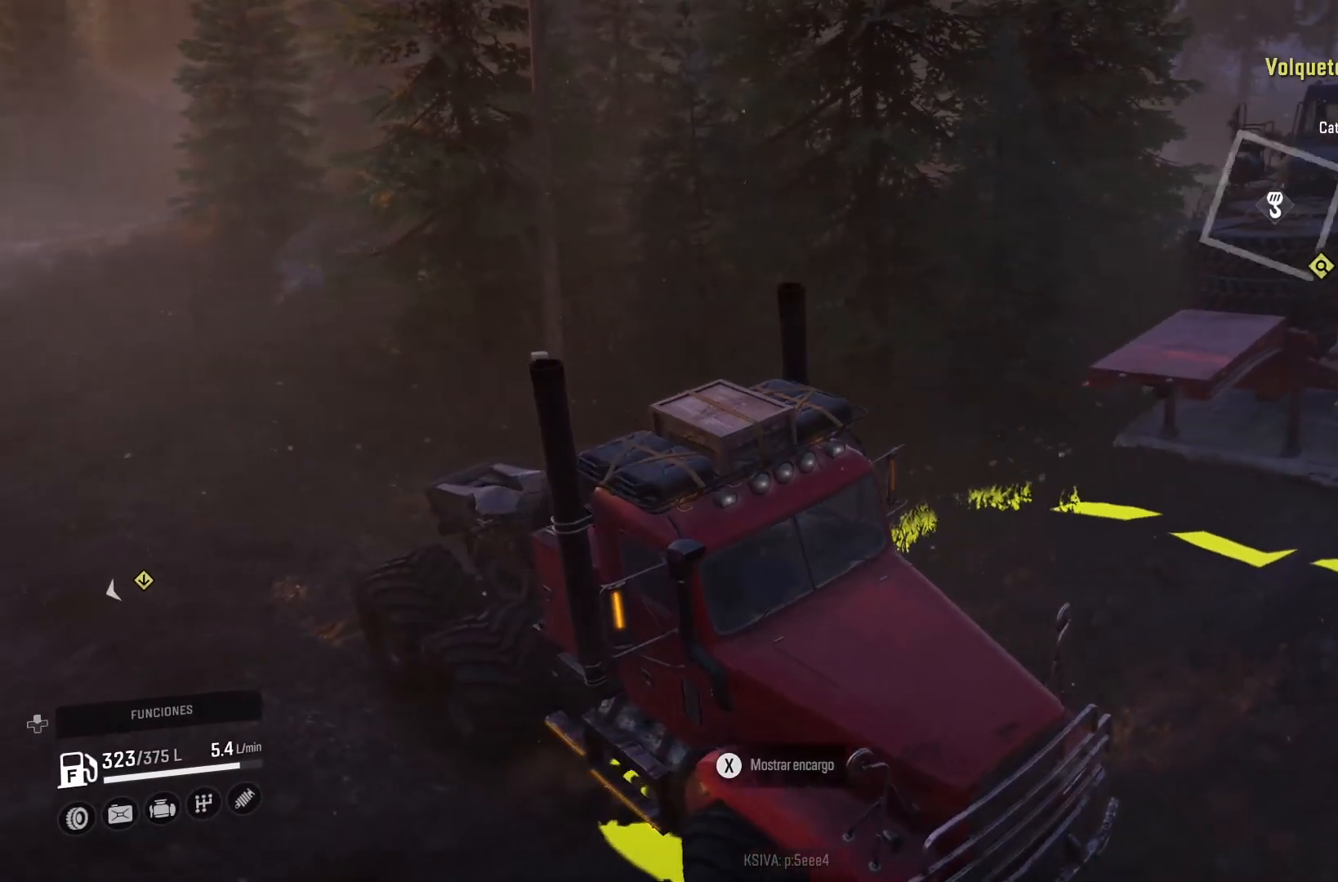
{"buttons": ["R2"], "left_stick": "right", "right_stick": "center", "events": []}
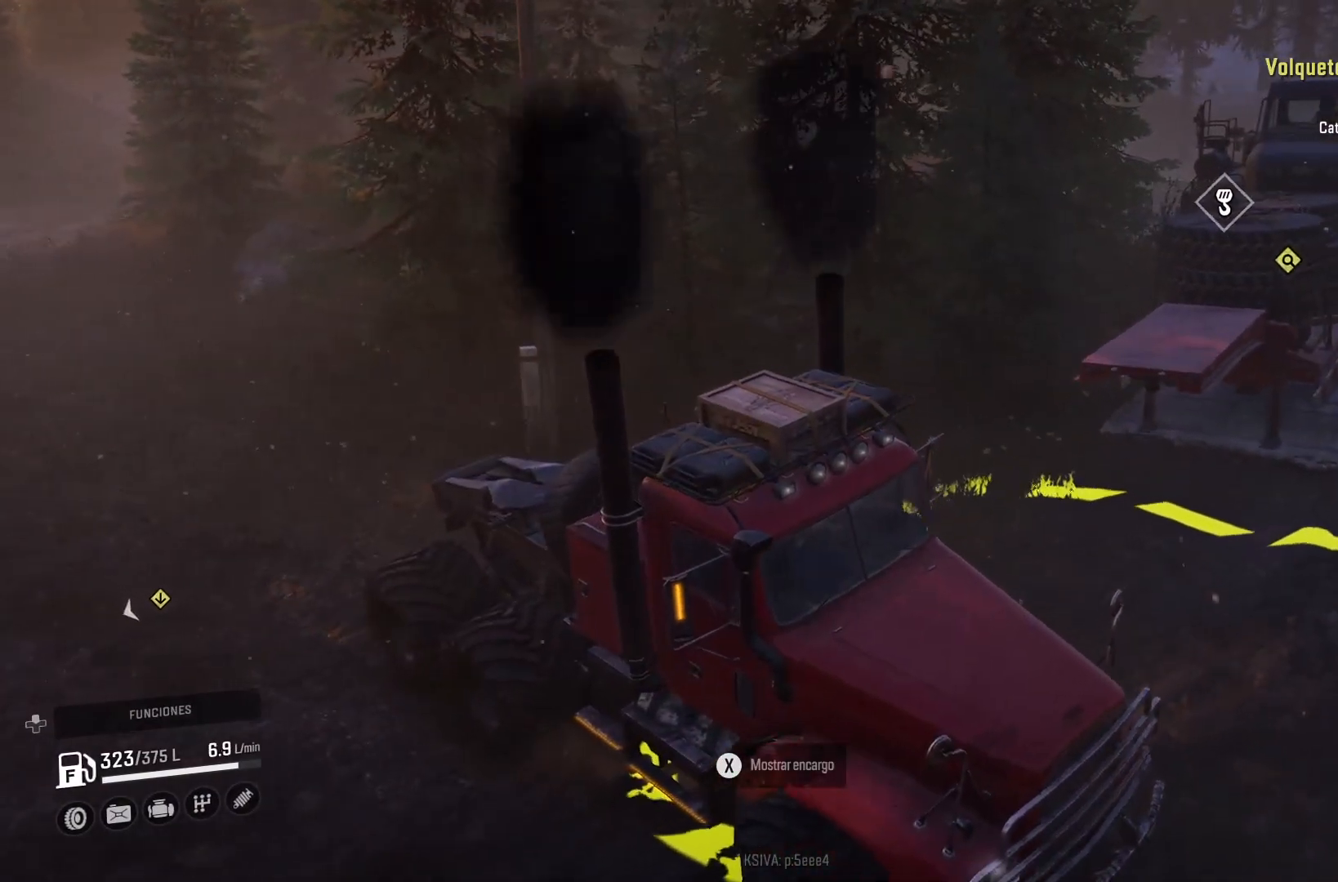
{"buttons": ["R2"], "left_stick": "right", "right_stick": "center", "events": []}
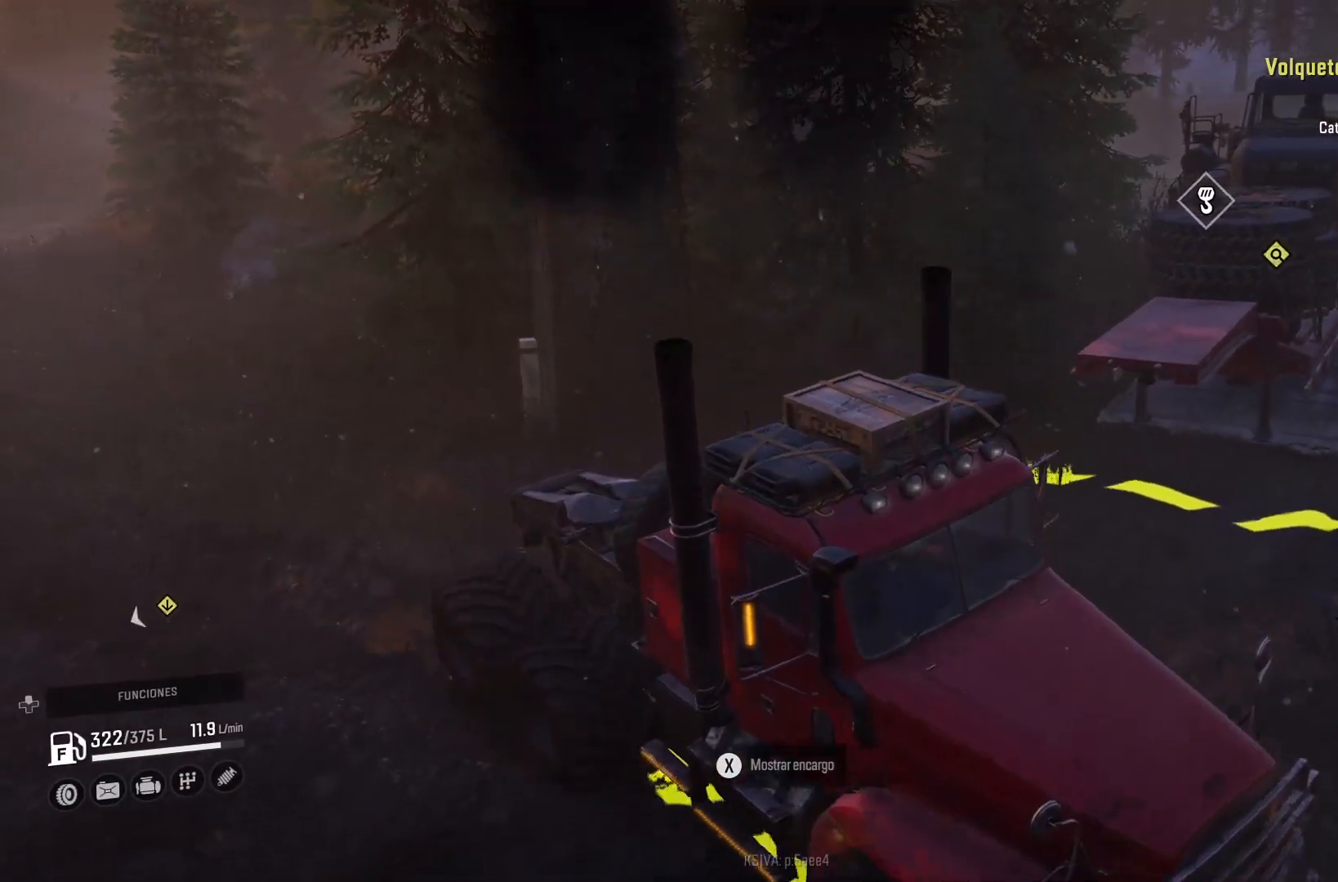
{"buttons": ["R2"], "left_stick": "right", "right_stick": "center", "events": []}
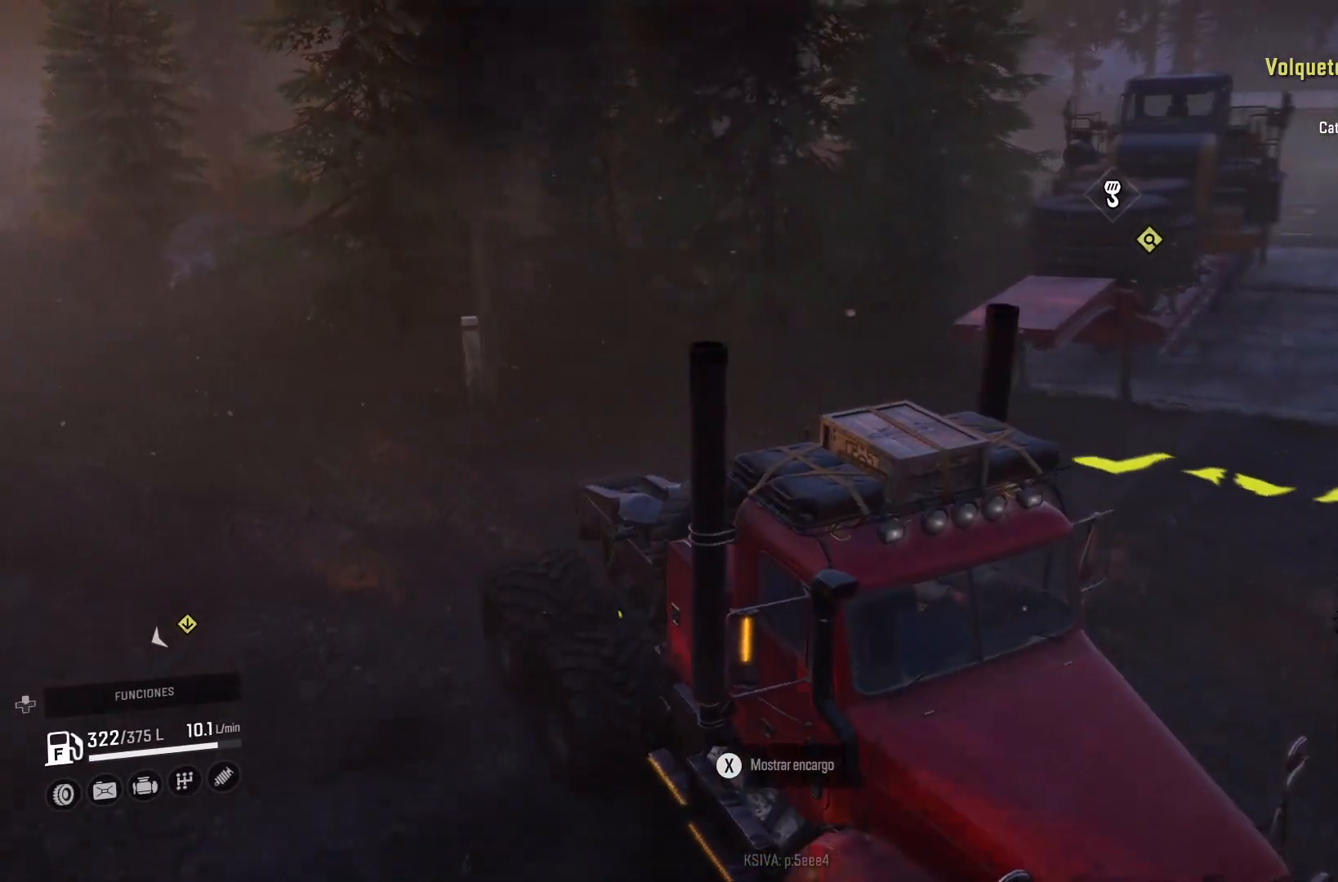
{"buttons": [], "left_stick": "right", "right_stick": "center", "events": [[500, "R2", "up"]]}
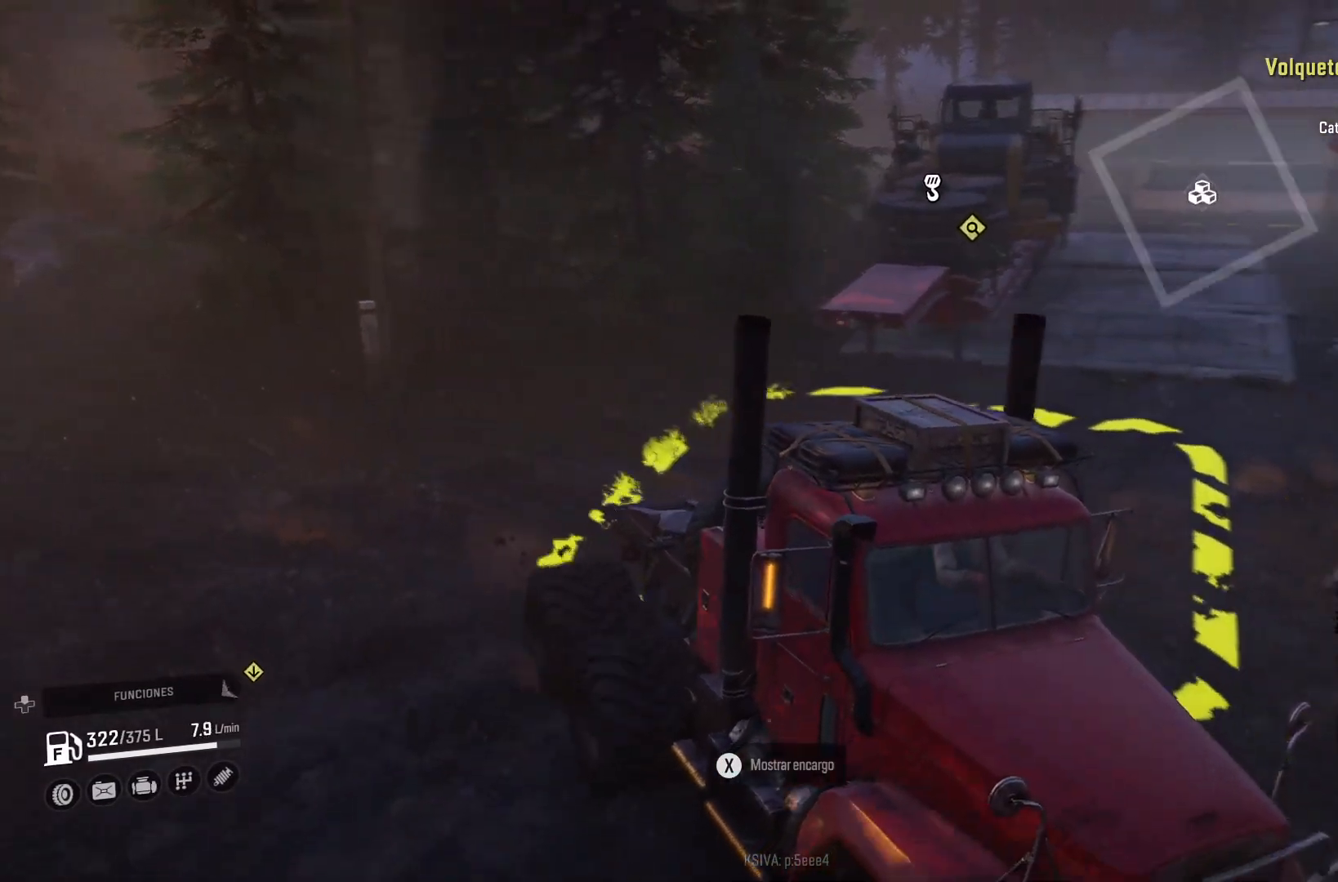
{"buttons": ["L2"], "left_stick": "left", "right_stick": "center", "events": [[200, "left_stick", "center"], [333, "L2", "down"], [500, "left_stick", "left"]]}
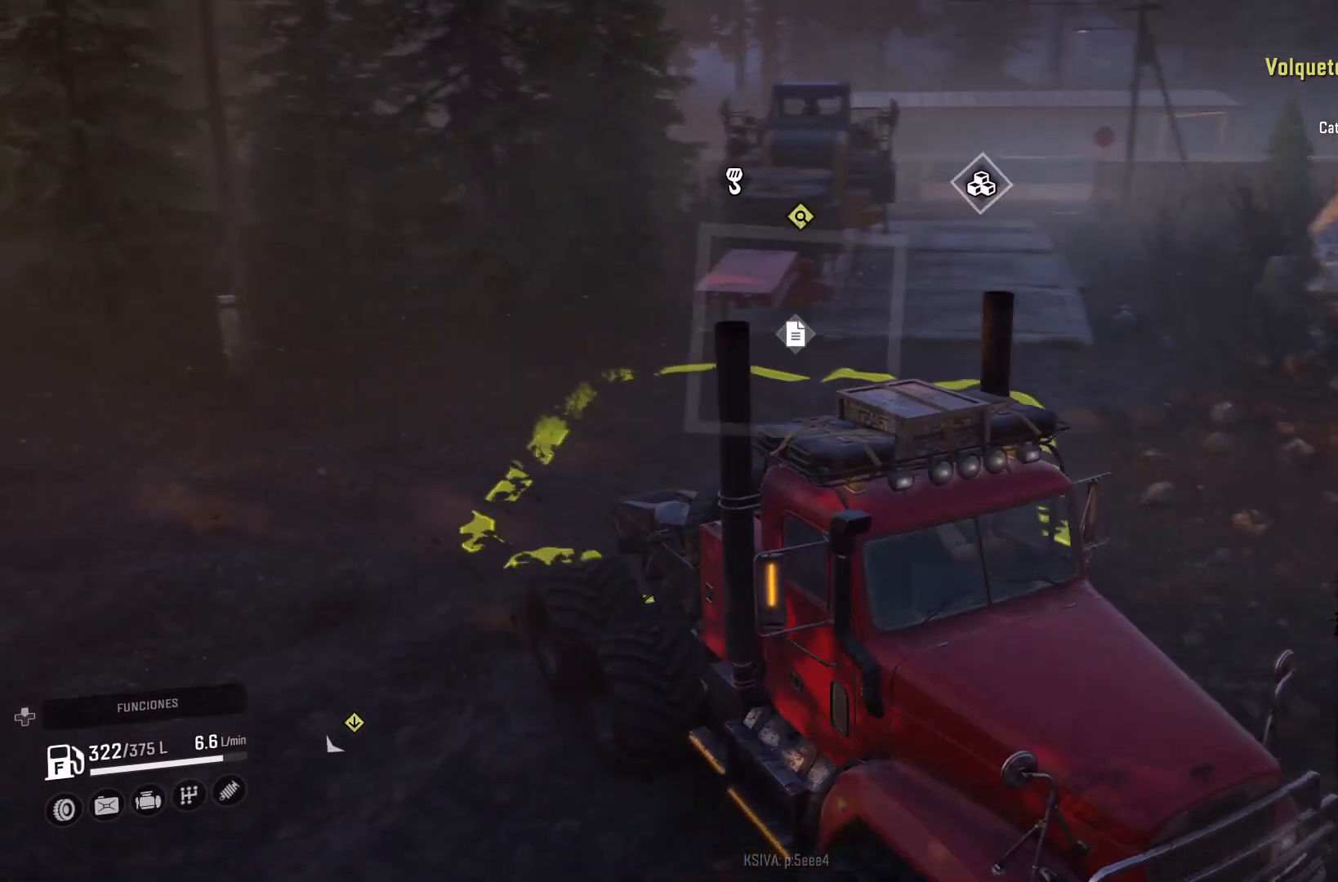
{"buttons": ["L2"], "left_stick": "up-left", "right_stick": "left", "events": [[33, "left_stick", "up-left"], [467, "right_stick", "left"]]}
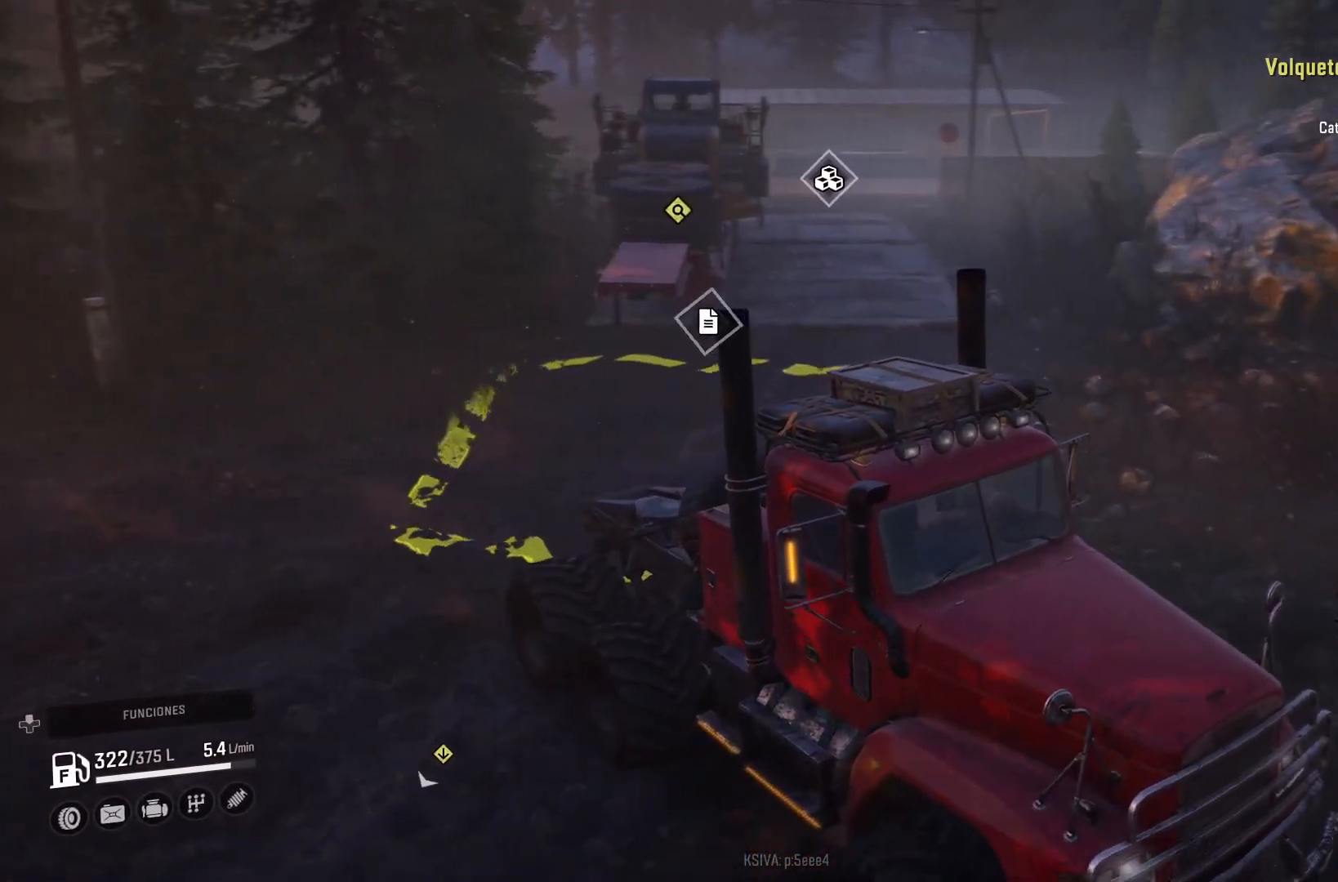
{"buttons": ["L2"], "left_stick": "up-left", "right_stick": "left", "events": [[67, "L2", "up"], [400, "L2", "down"]]}
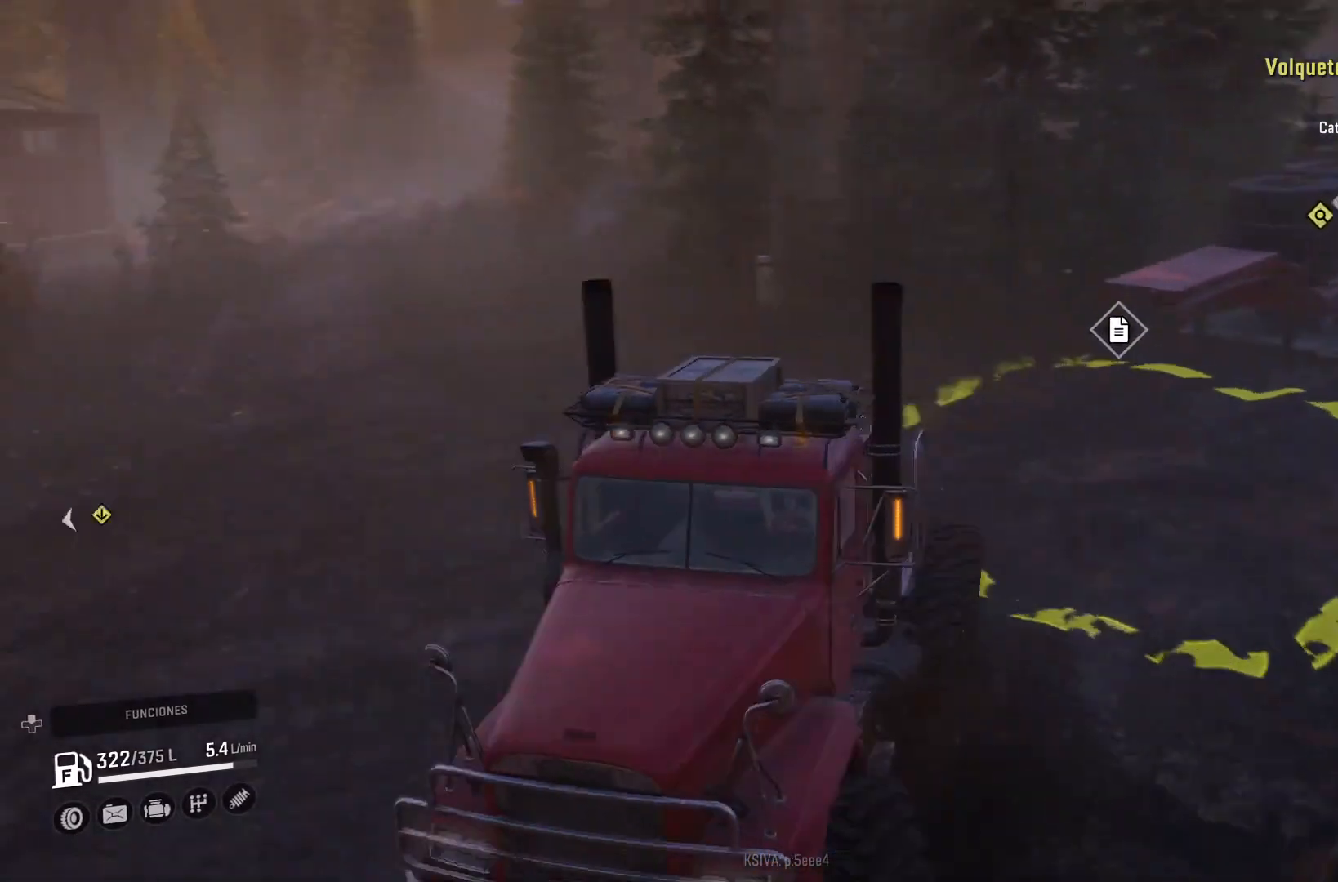
{"buttons": ["L2"], "left_stick": "up-left", "right_stick": "center", "events": [[33, "right_stick", "center"]]}